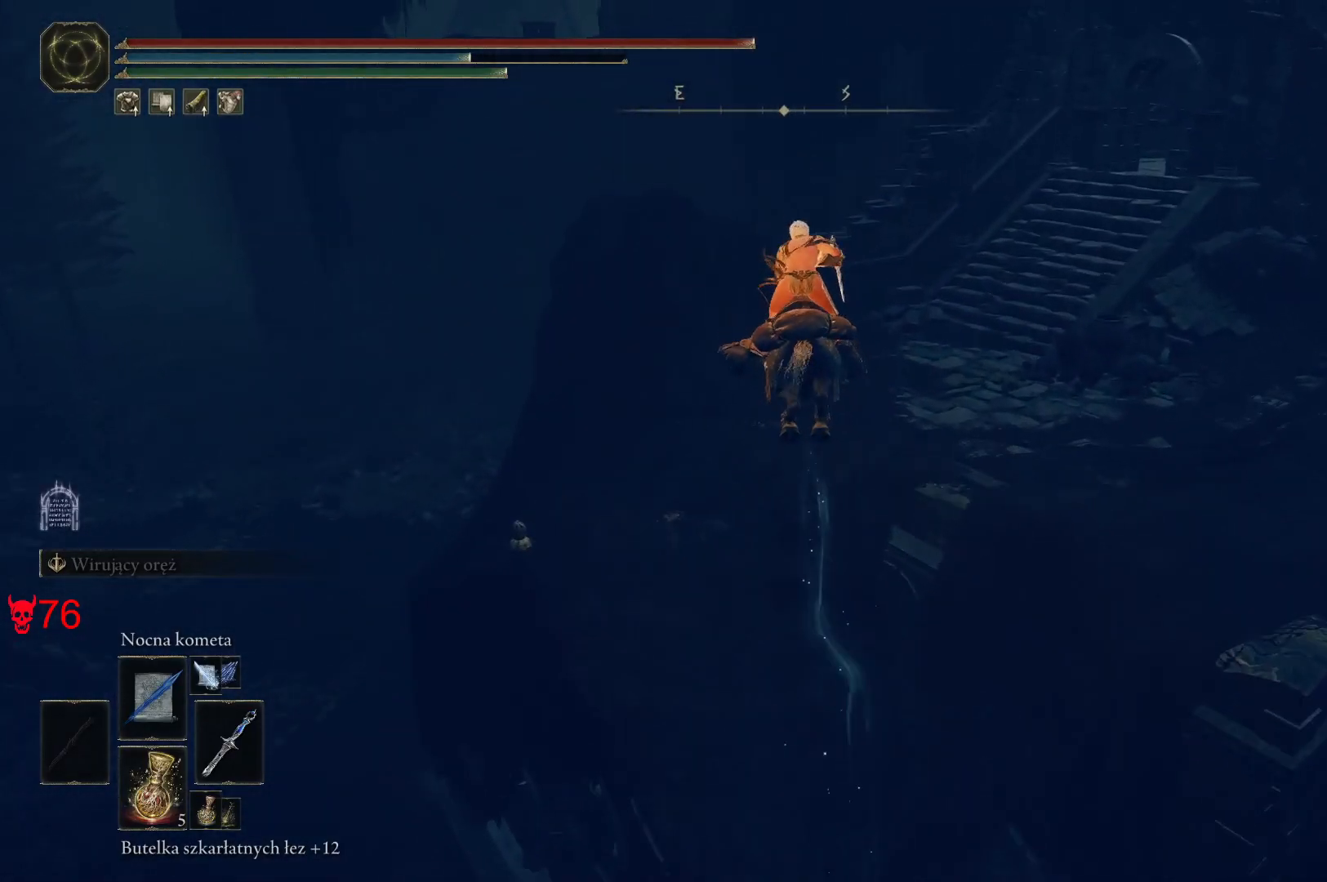
Gameplay with keyboard and mouse; each line is a JSON object with the keys and mouse buttons held at the frame after it. "events" lists presses ("down") and releases ("up") of "a", "ctrl", "d", "e", "q", "s", "shift", "space", "w", "mouse_left", "mouse_wheel", "mouse_right", "mouse_mb4" and "mouse_mb5" between this image and that frame as [ms after this image, input, new state], when the widget could be followed in between. "mouse_left", "mouse_wheel", "mouse_right", "mouse_mb4", "mouse_mb5" = the "left", "wheel", "right", "mb4", "mb5" buttons of the "mouse" list. No other keys are recorded. "wheel" means that the mouse wheel is clicked or scrolled. Mouse movement is not recorded.
{"keys": ["w"], "mouse": [], "events": []}
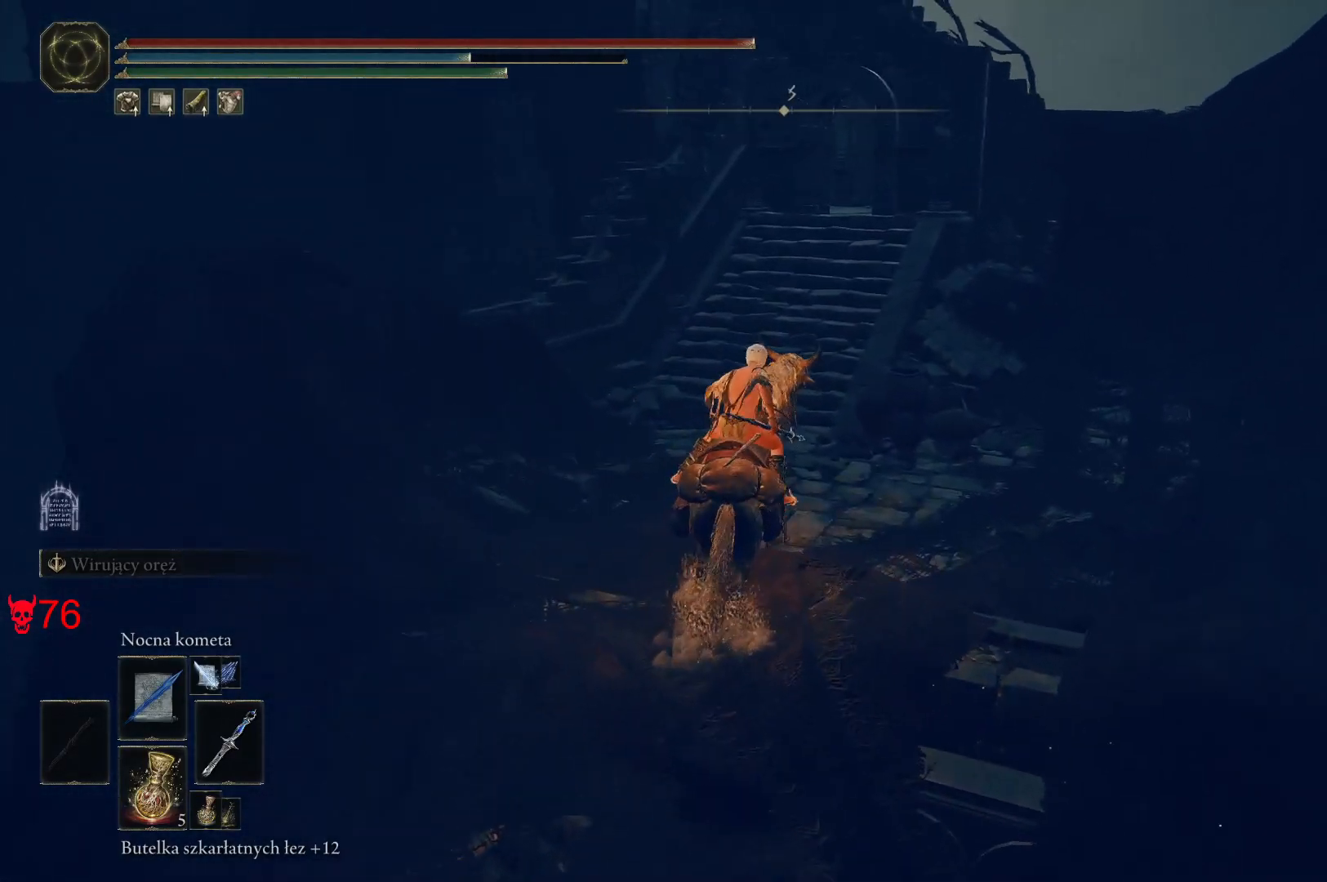
{"keys": ["w"], "mouse": [], "events": []}
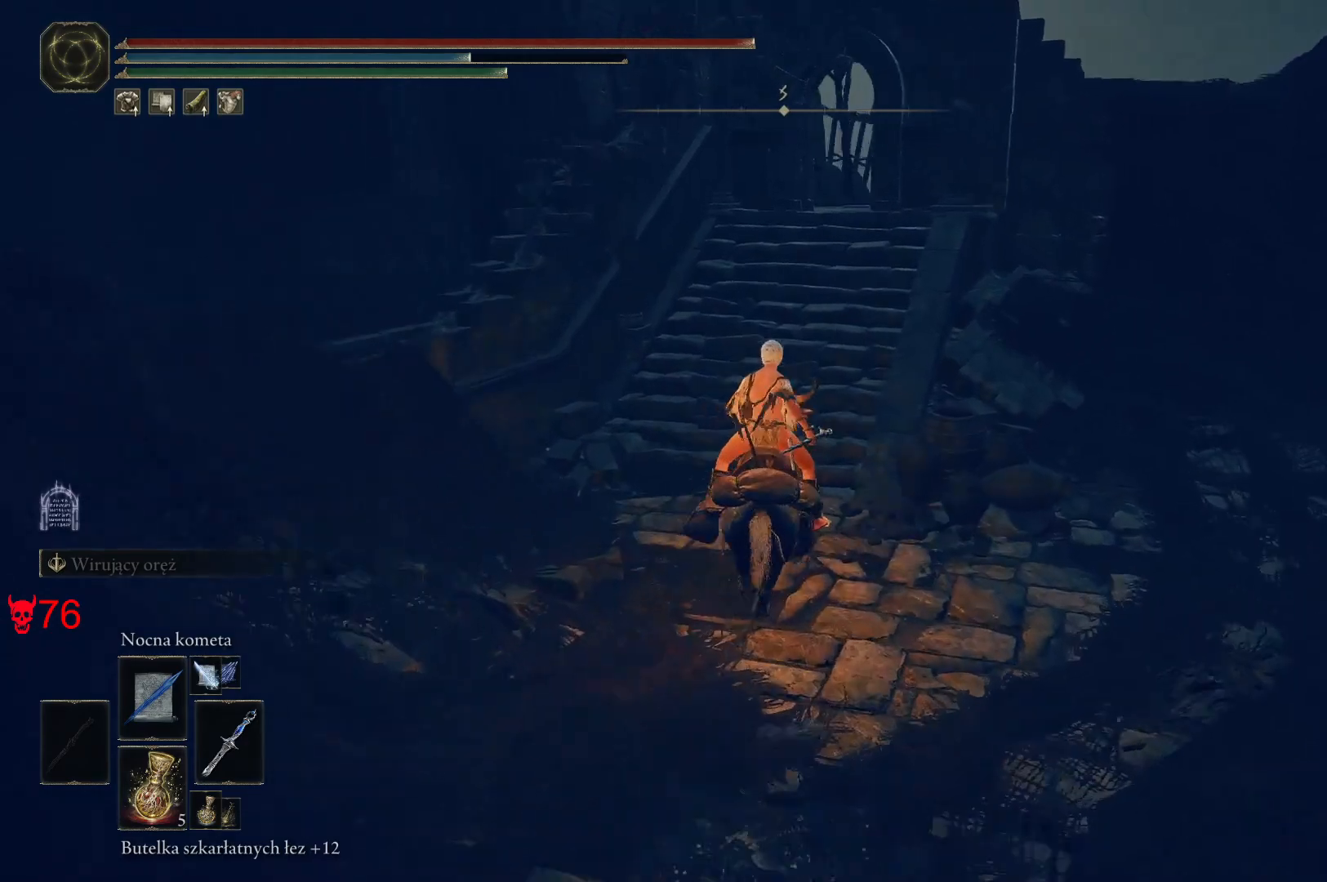
{"keys": ["w"], "mouse": [], "events": []}
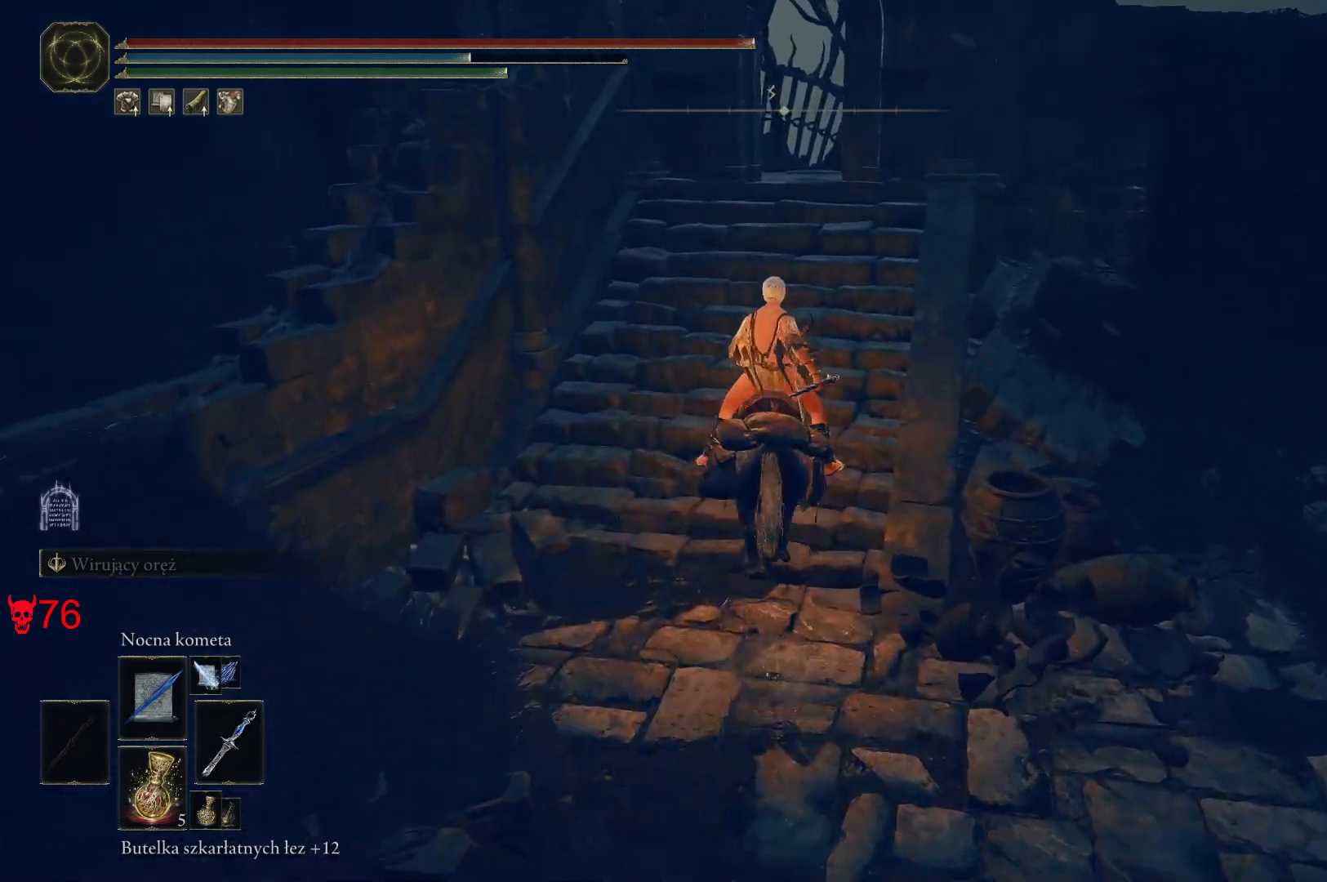
{"keys": ["w"], "mouse": [], "events": []}
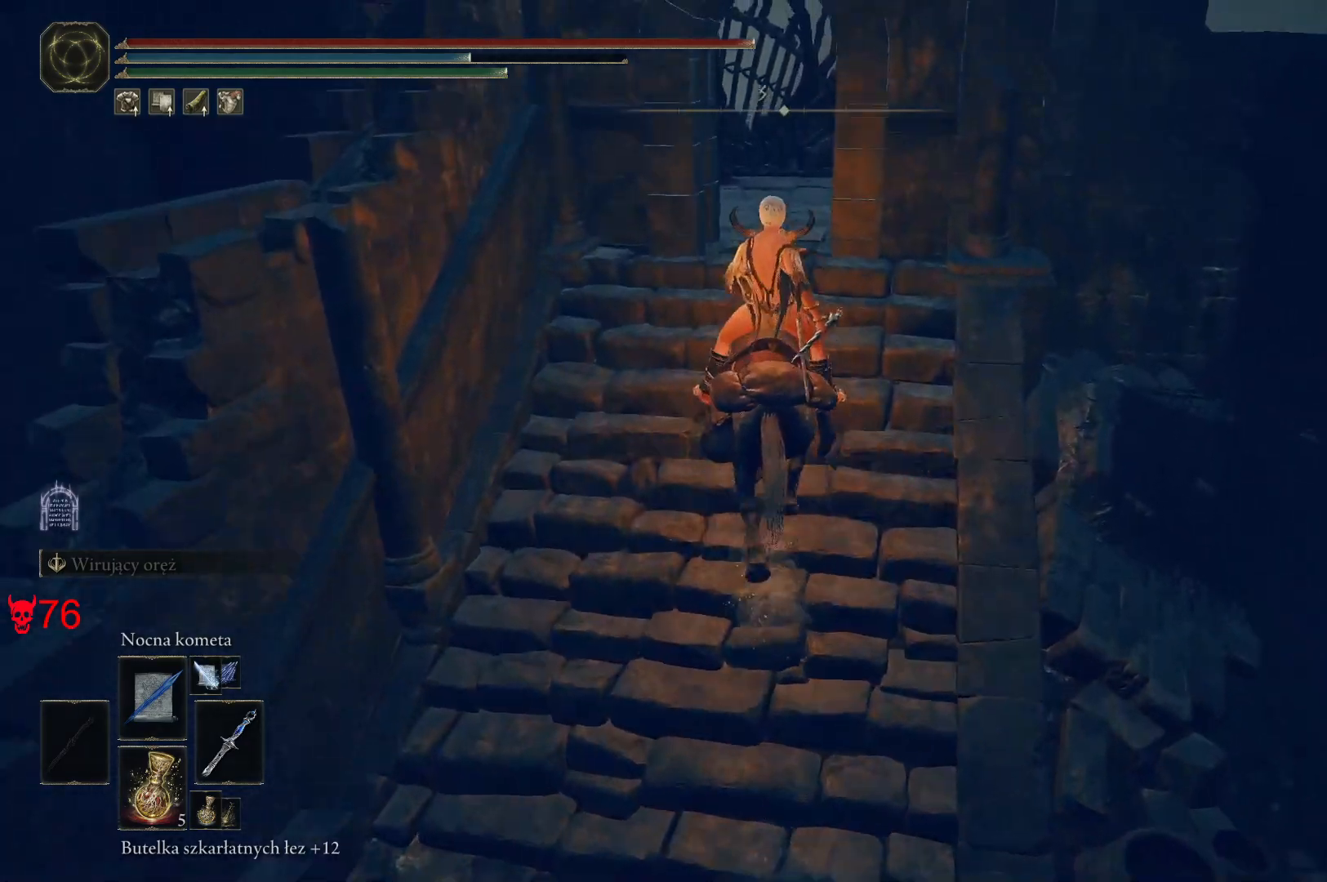
{"keys": ["w"], "mouse": [], "events": []}
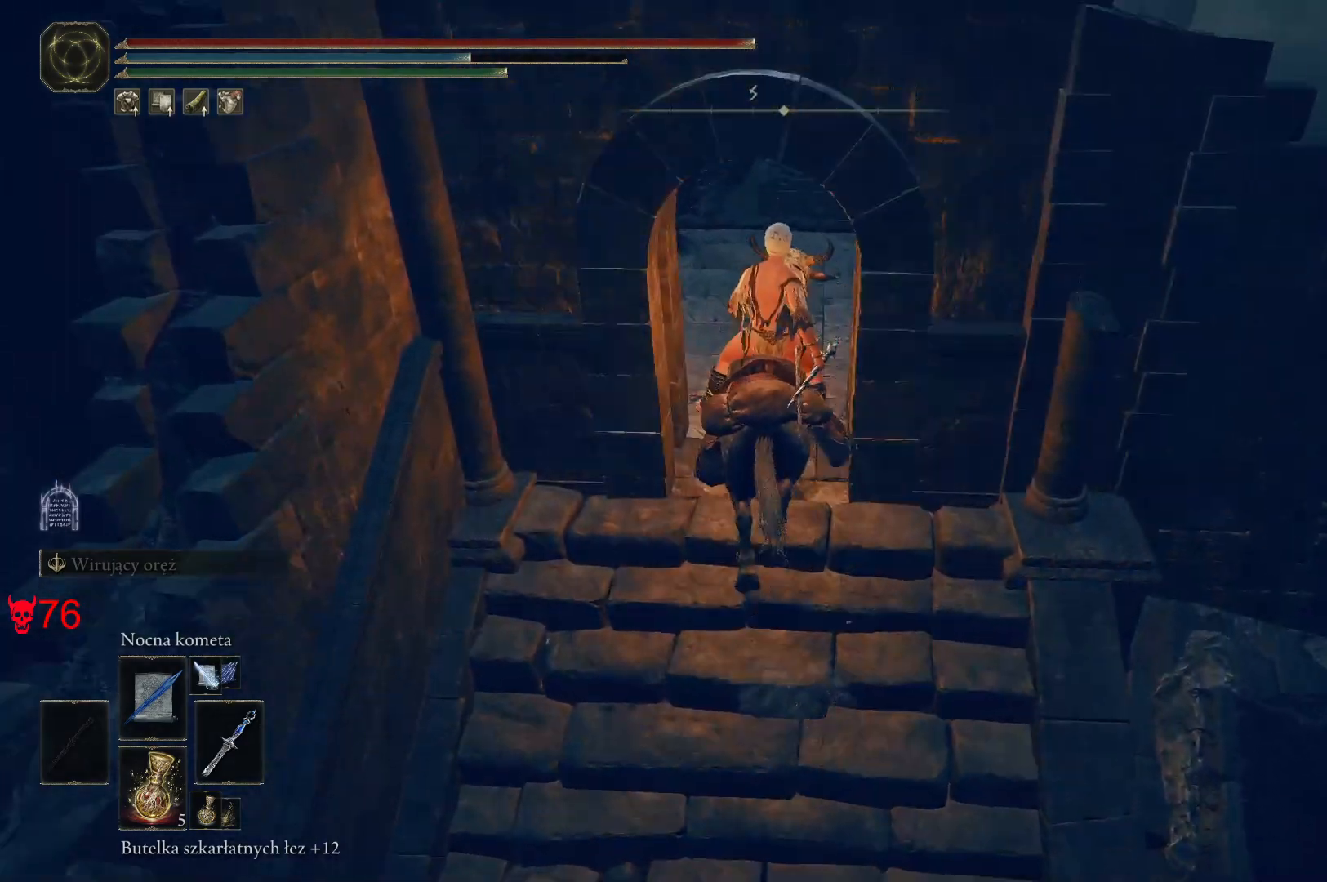
{"keys": [], "mouse": [], "events": [[400, "w", "up"]]}
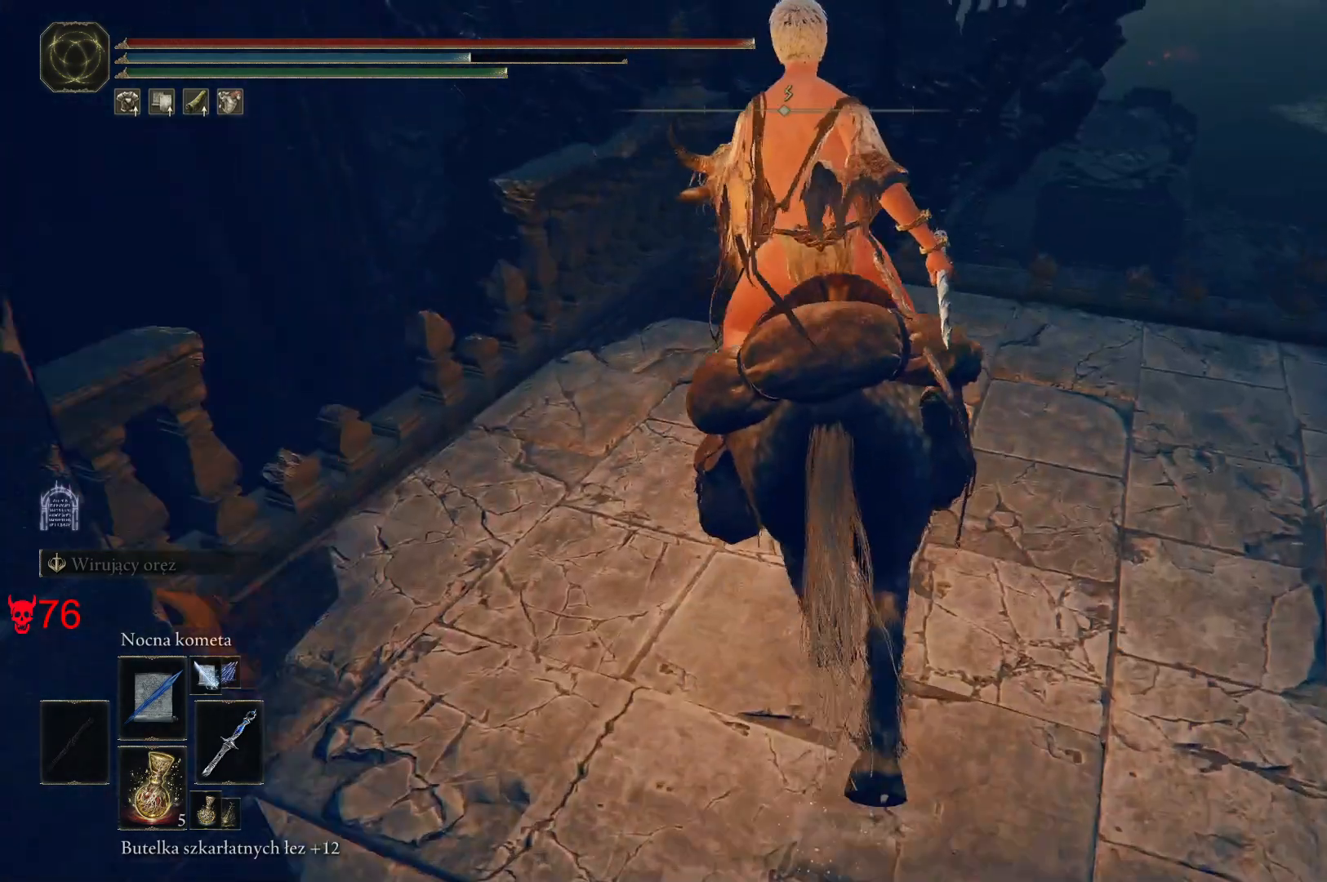
{"keys": [], "mouse": [], "events": []}
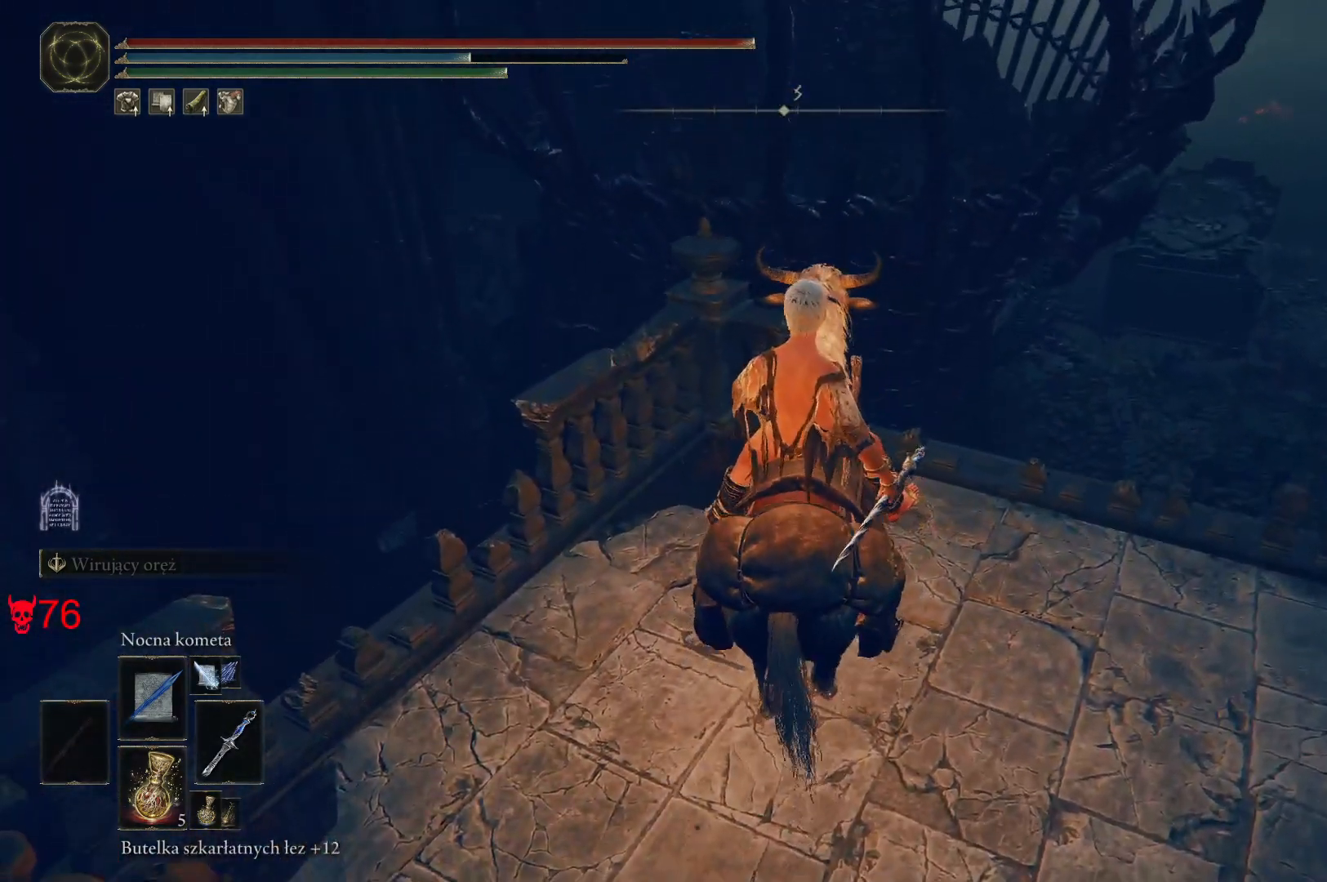
{"keys": ["w"], "mouse": [], "events": [[483, "w", "down"]]}
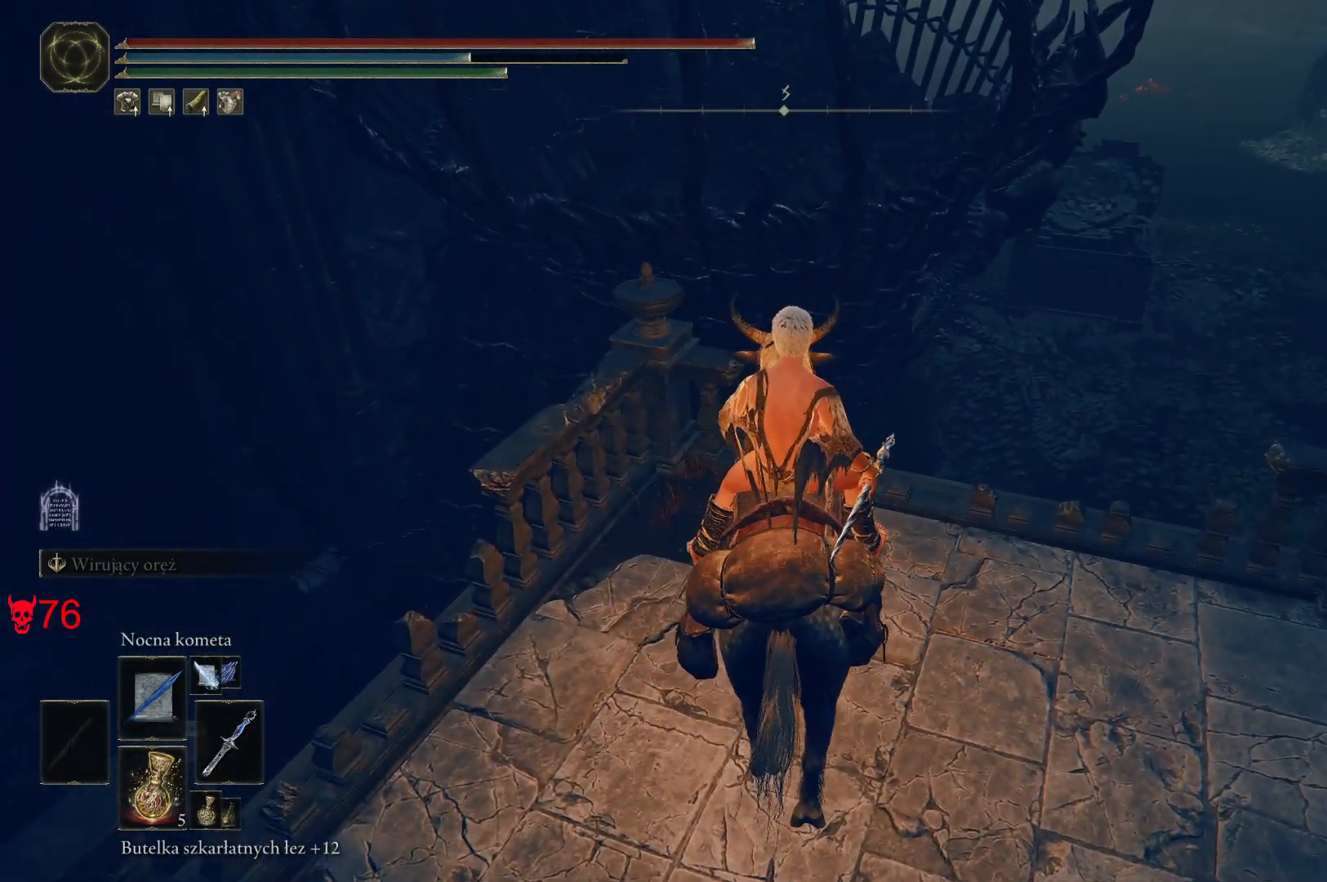
{"keys": ["w"], "mouse": [], "events": []}
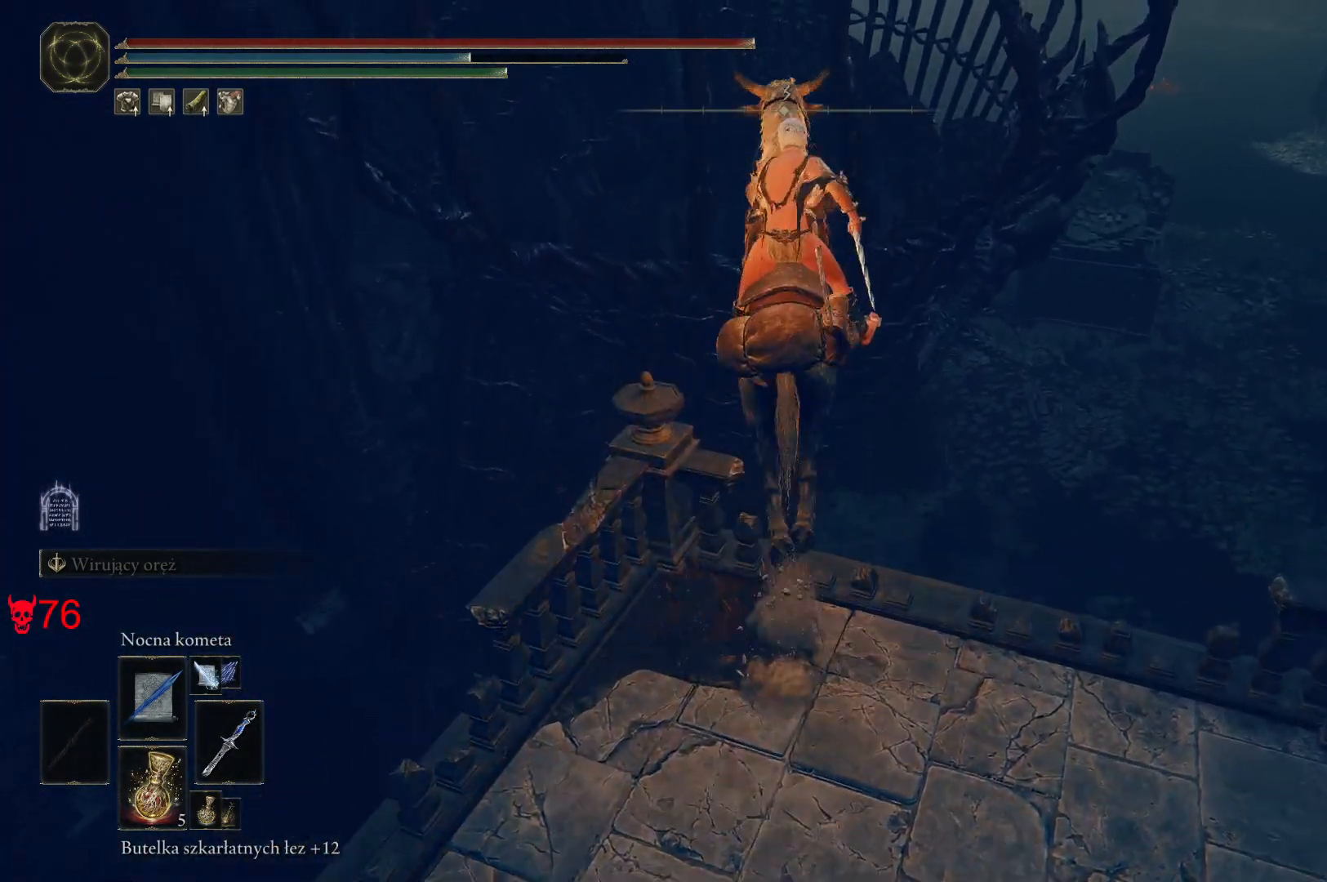
{"keys": ["w"], "mouse": [], "events": []}
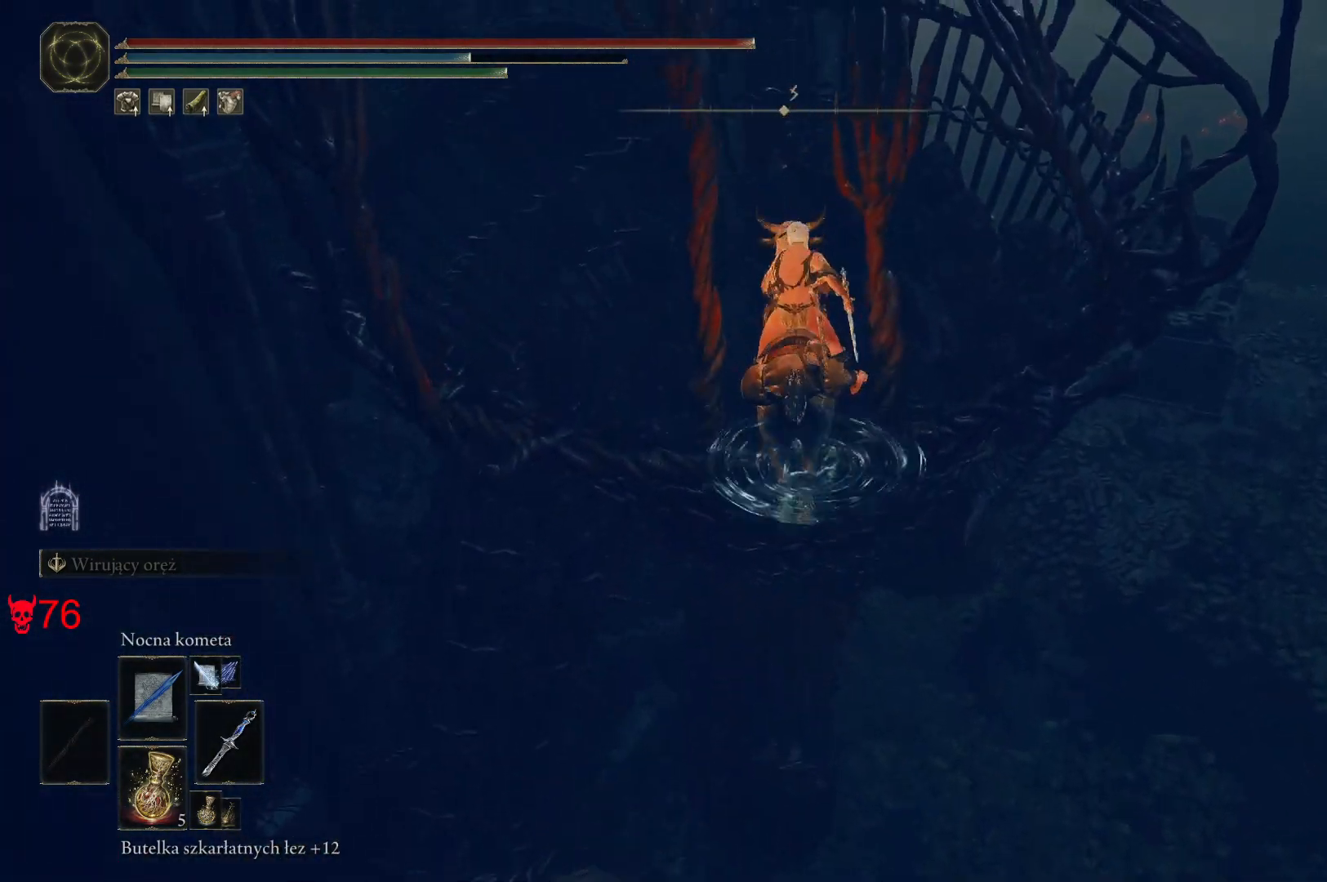
{"keys": ["w"], "mouse": [], "events": []}
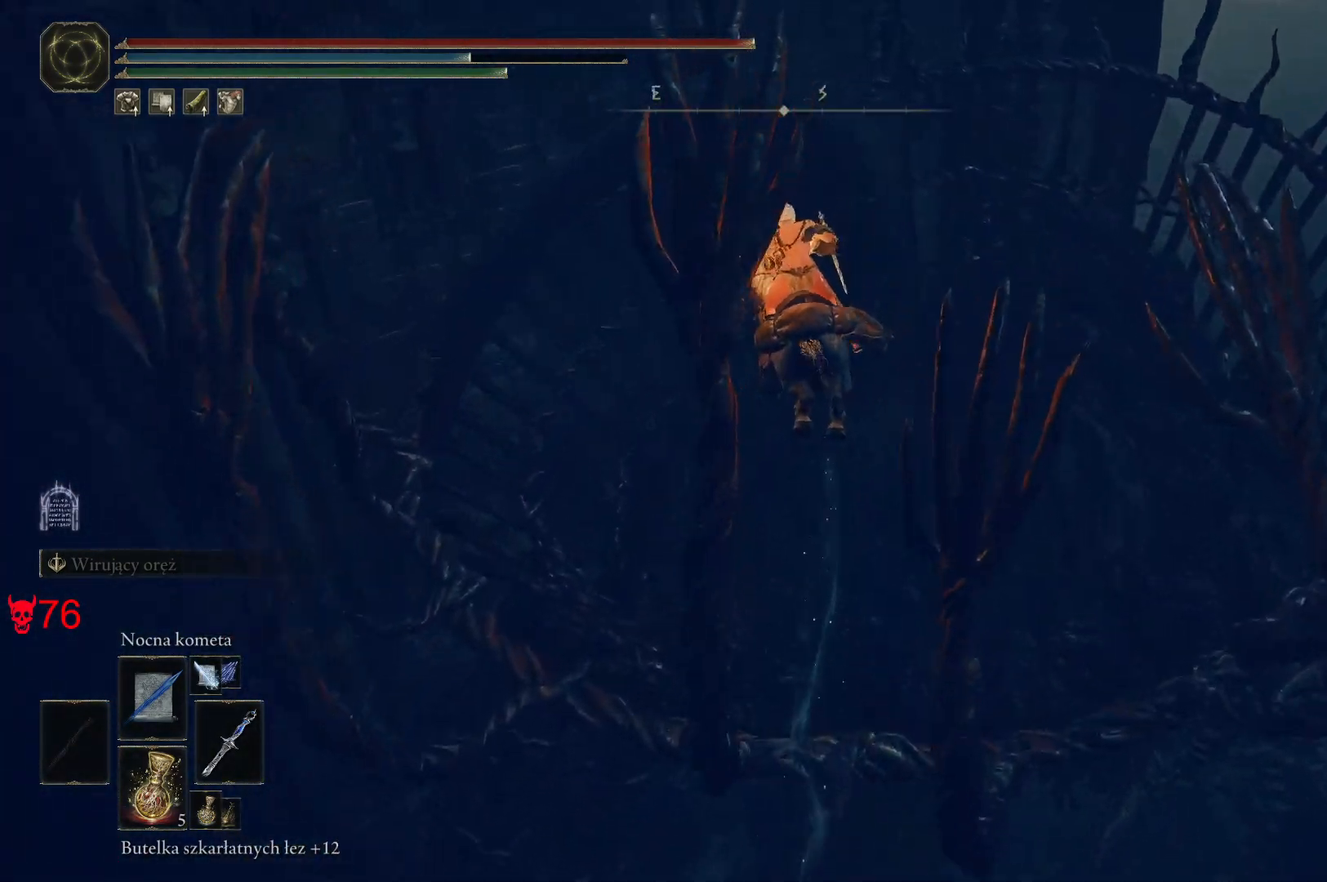
{"keys": [], "mouse": [], "events": [[50, "w", "up"]]}
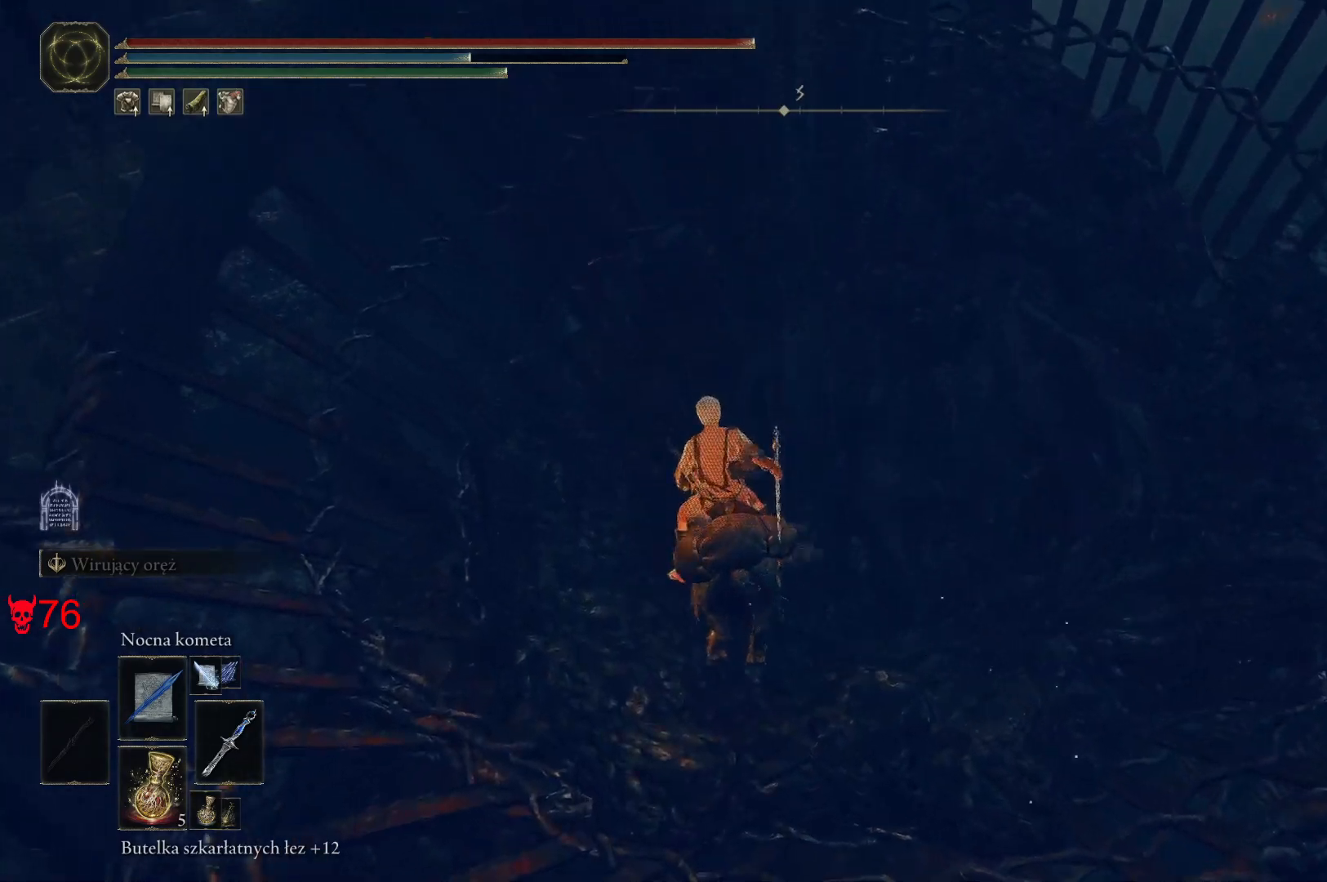
{"keys": [], "mouse": [], "events": []}
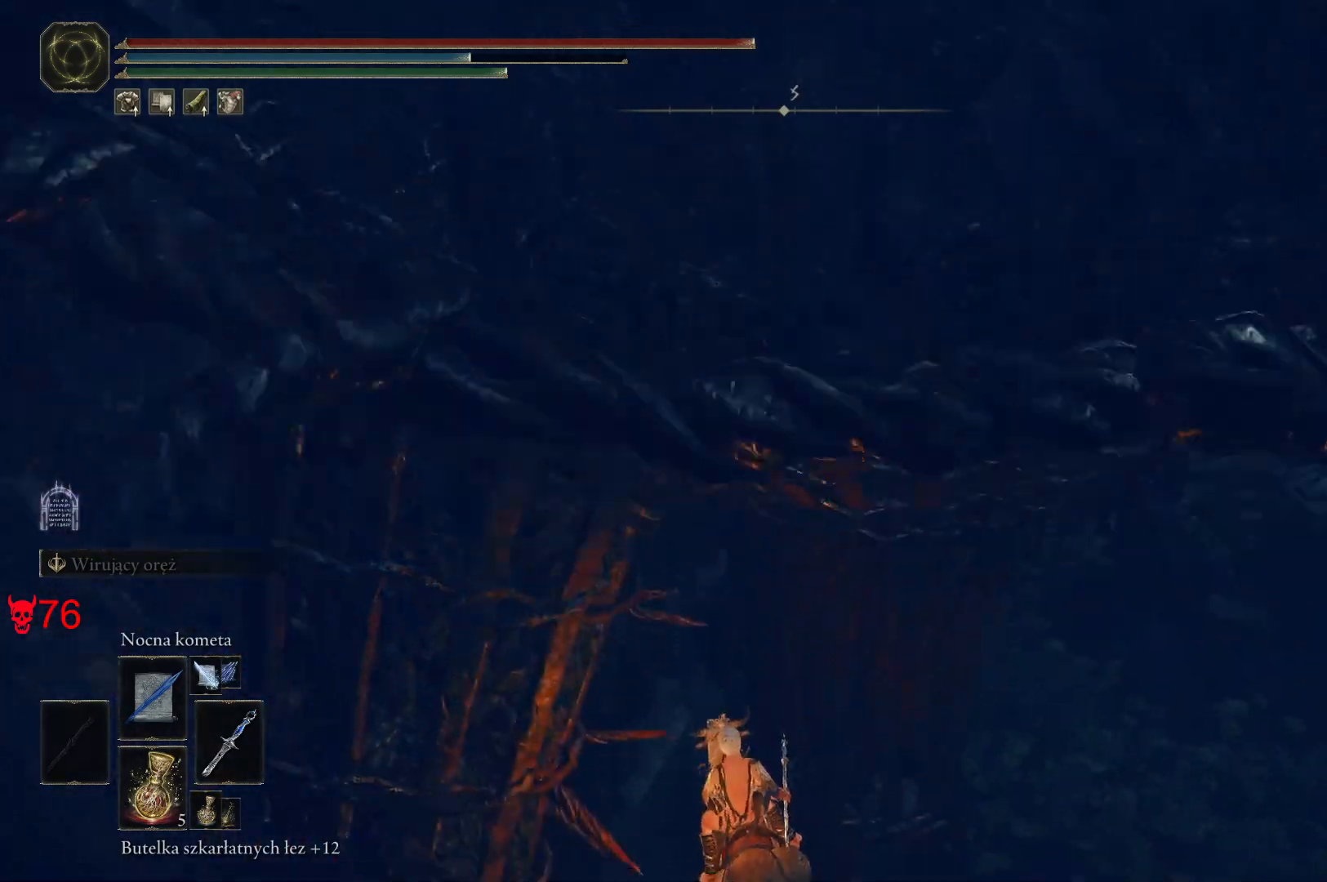
{"keys": [], "mouse": [], "events": []}
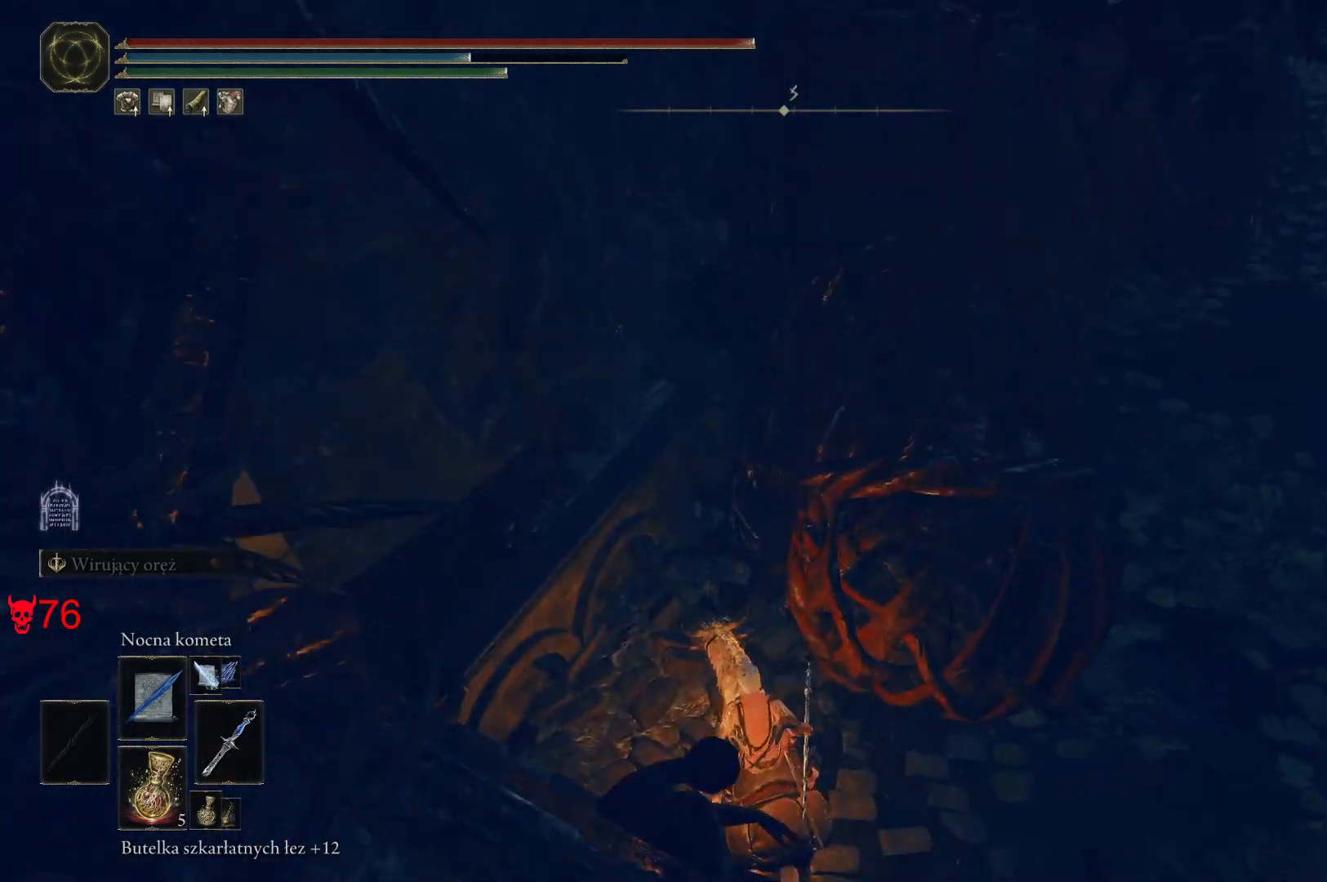
{"keys": ["a"], "mouse": [], "events": [[133, "a", "down"]]}
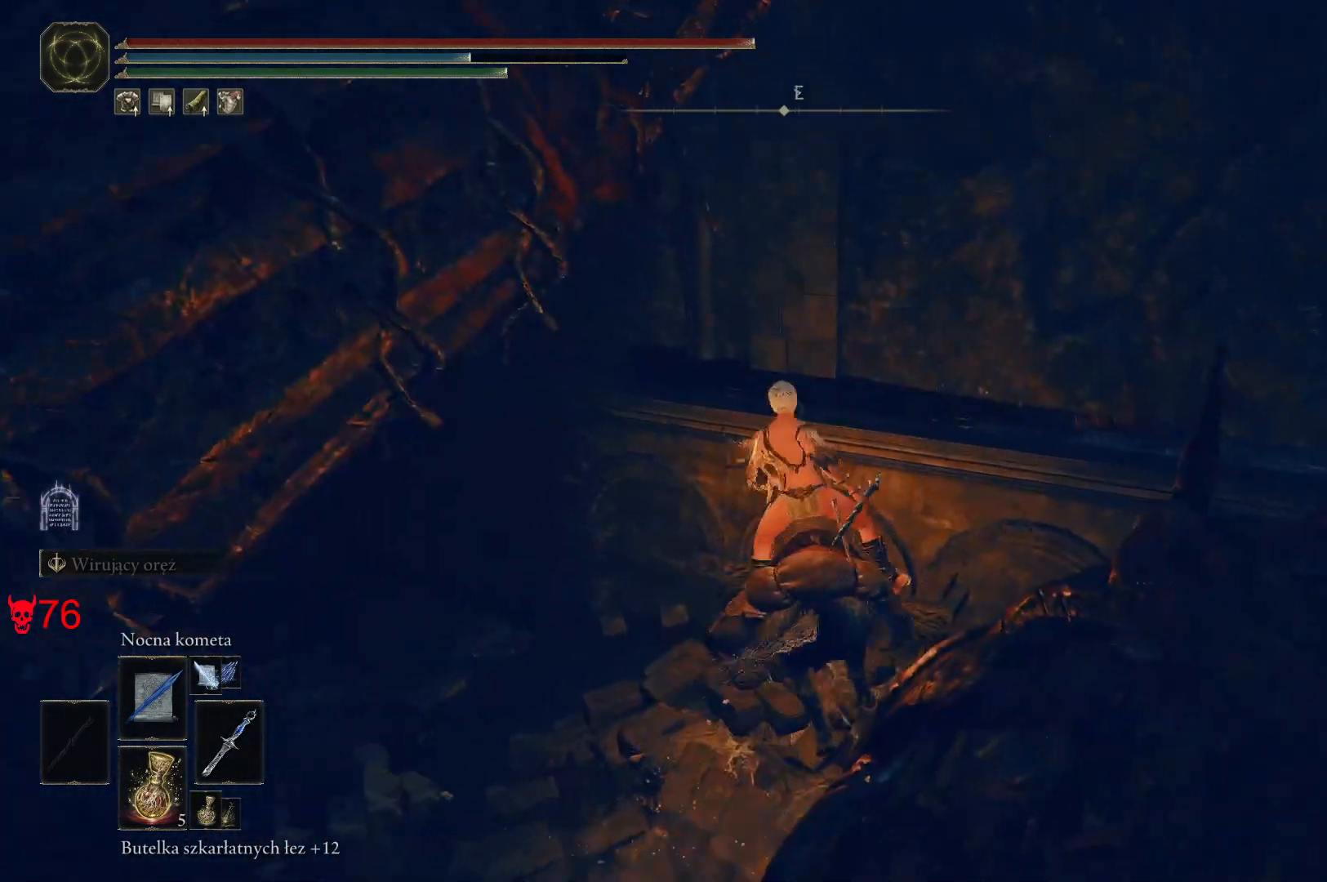
{"keys": ["a", "space", "w"], "mouse": [], "events": [[233, "w", "down"], [500, "space", "down"]]}
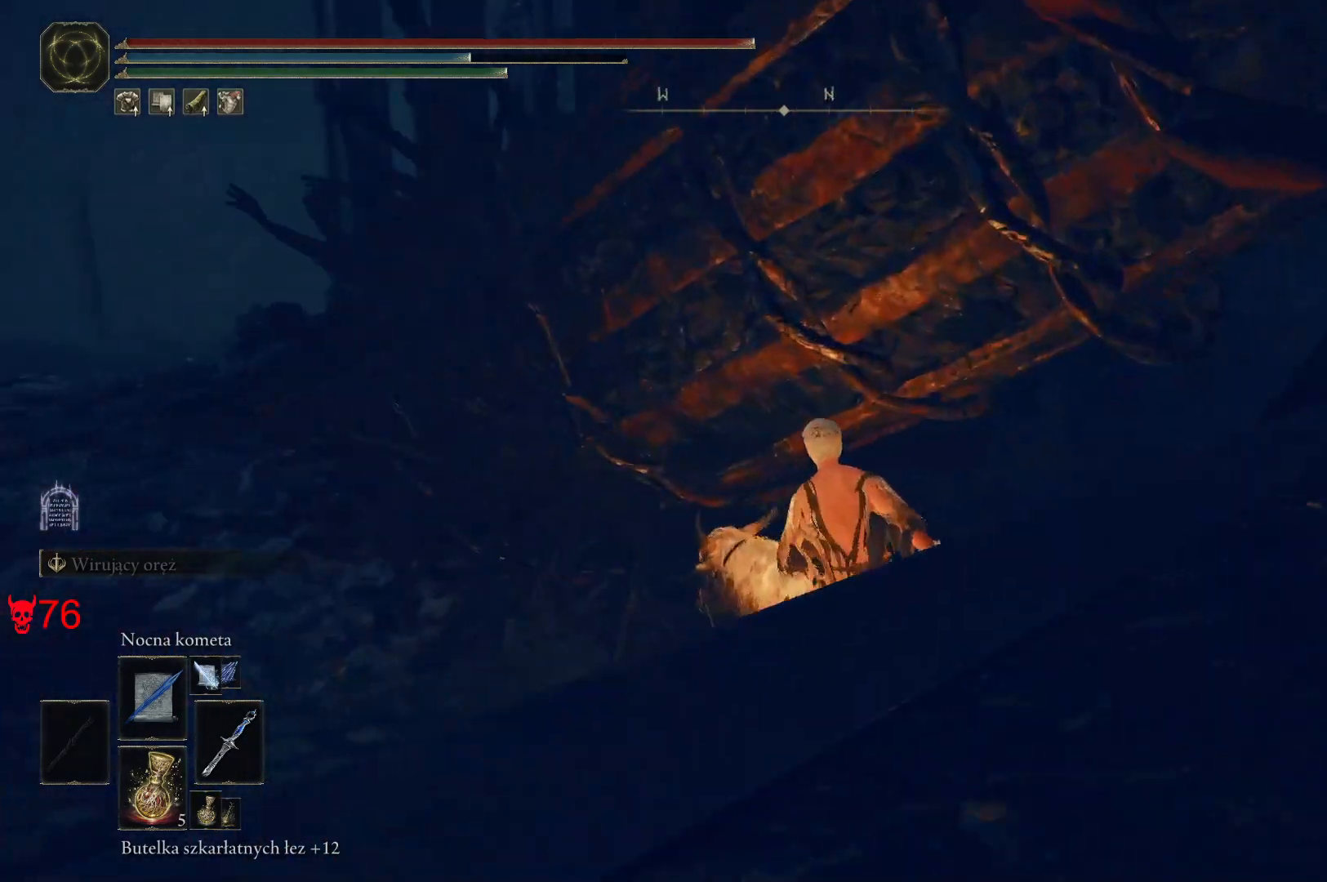
{"keys": ["a", "w"], "mouse": [], "events": [[217, "space", "up"]]}
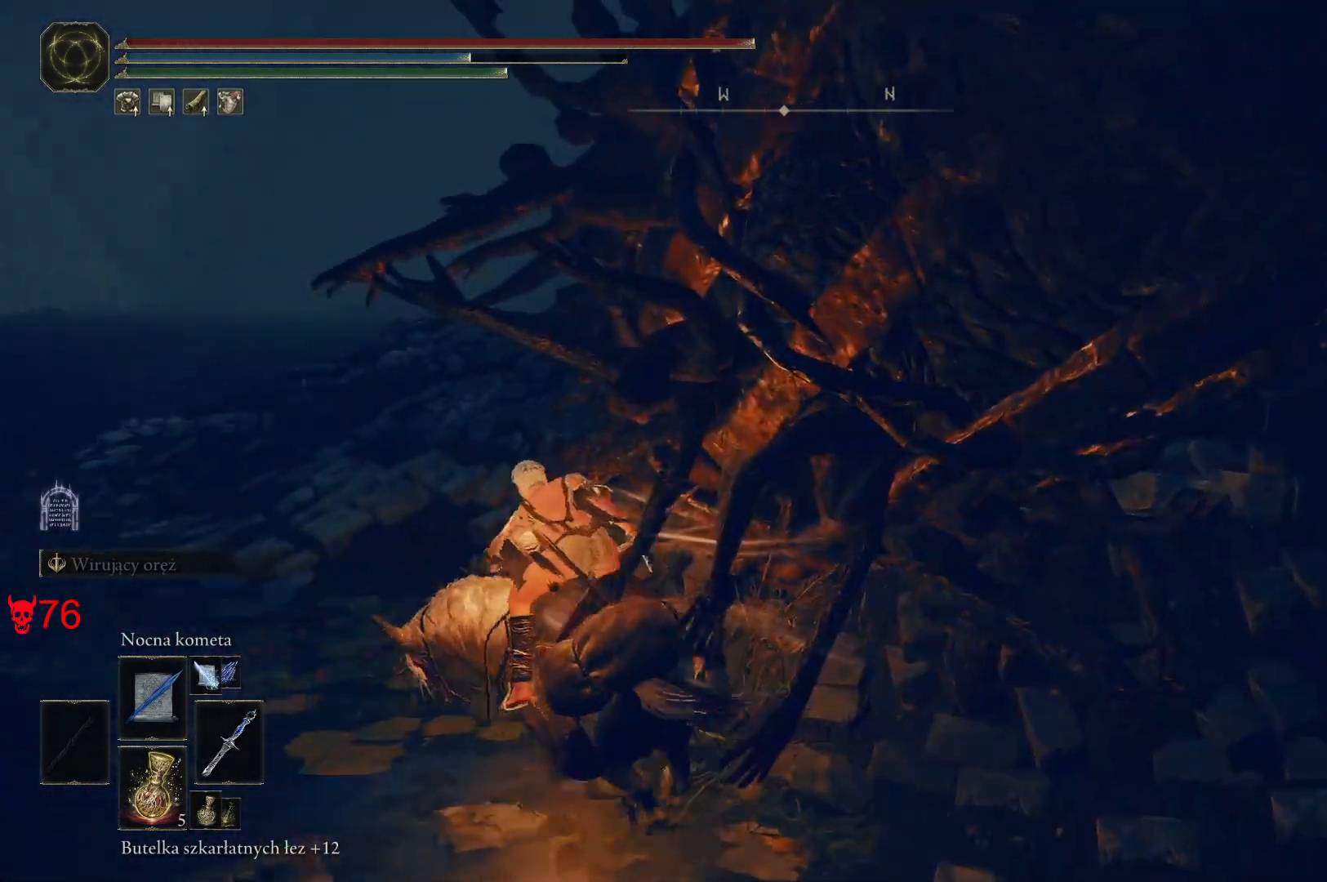
{"keys": ["a", "w"], "mouse": [], "events": []}
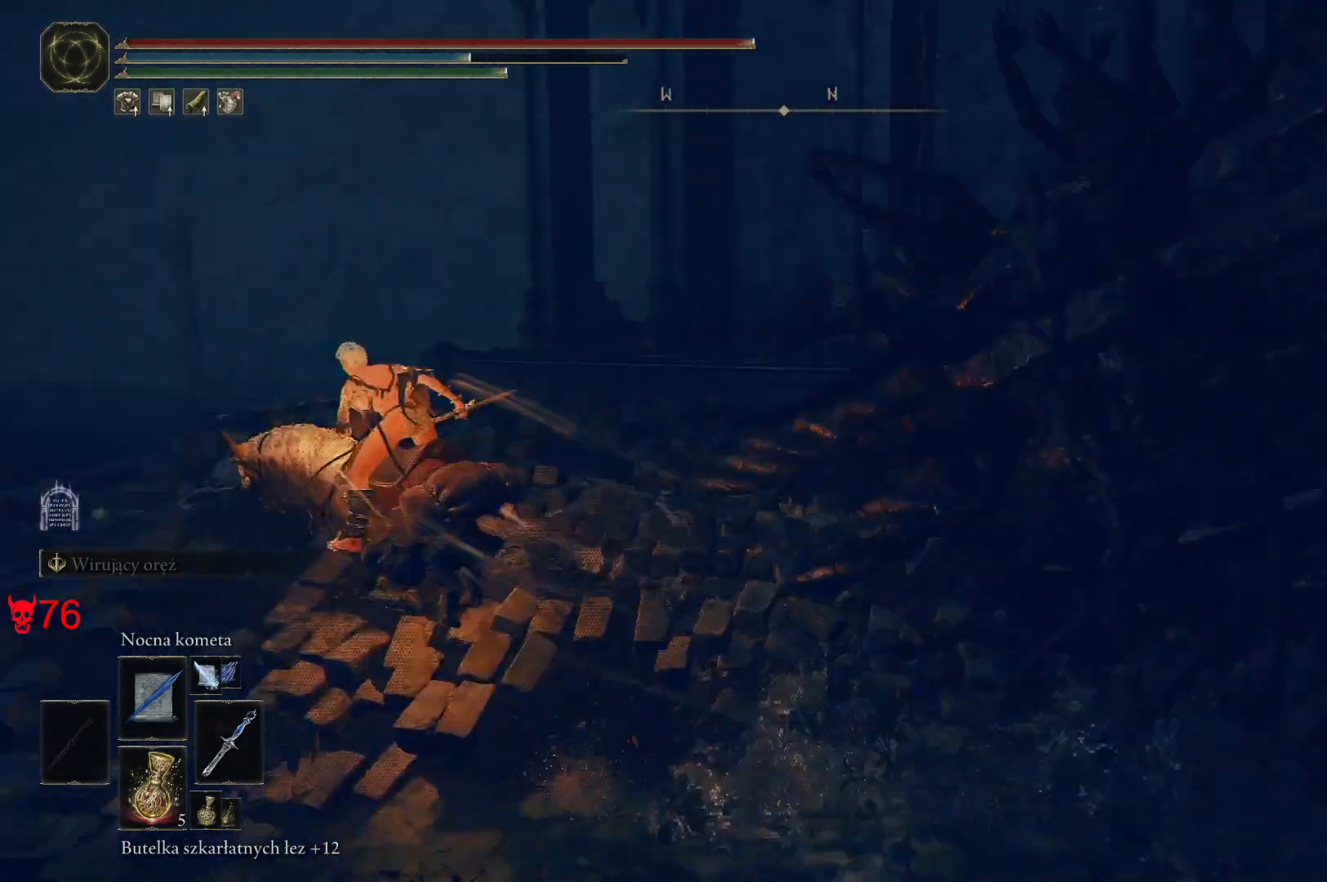
{"keys": ["a", "w"], "mouse": [], "events": [[300, "a", "up"], [450, "a", "down"]]}
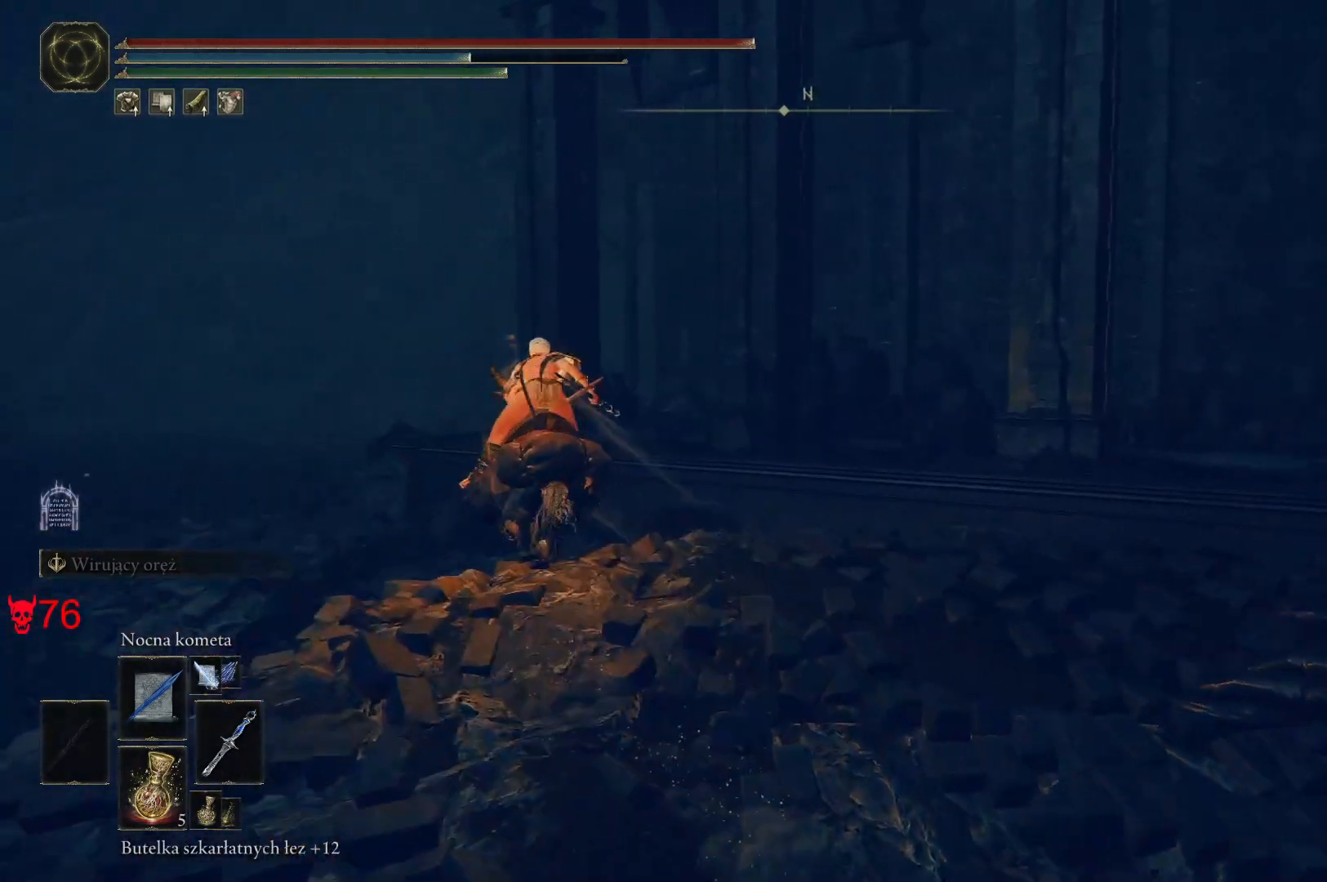
{"keys": ["a", "w"], "mouse": [], "events": []}
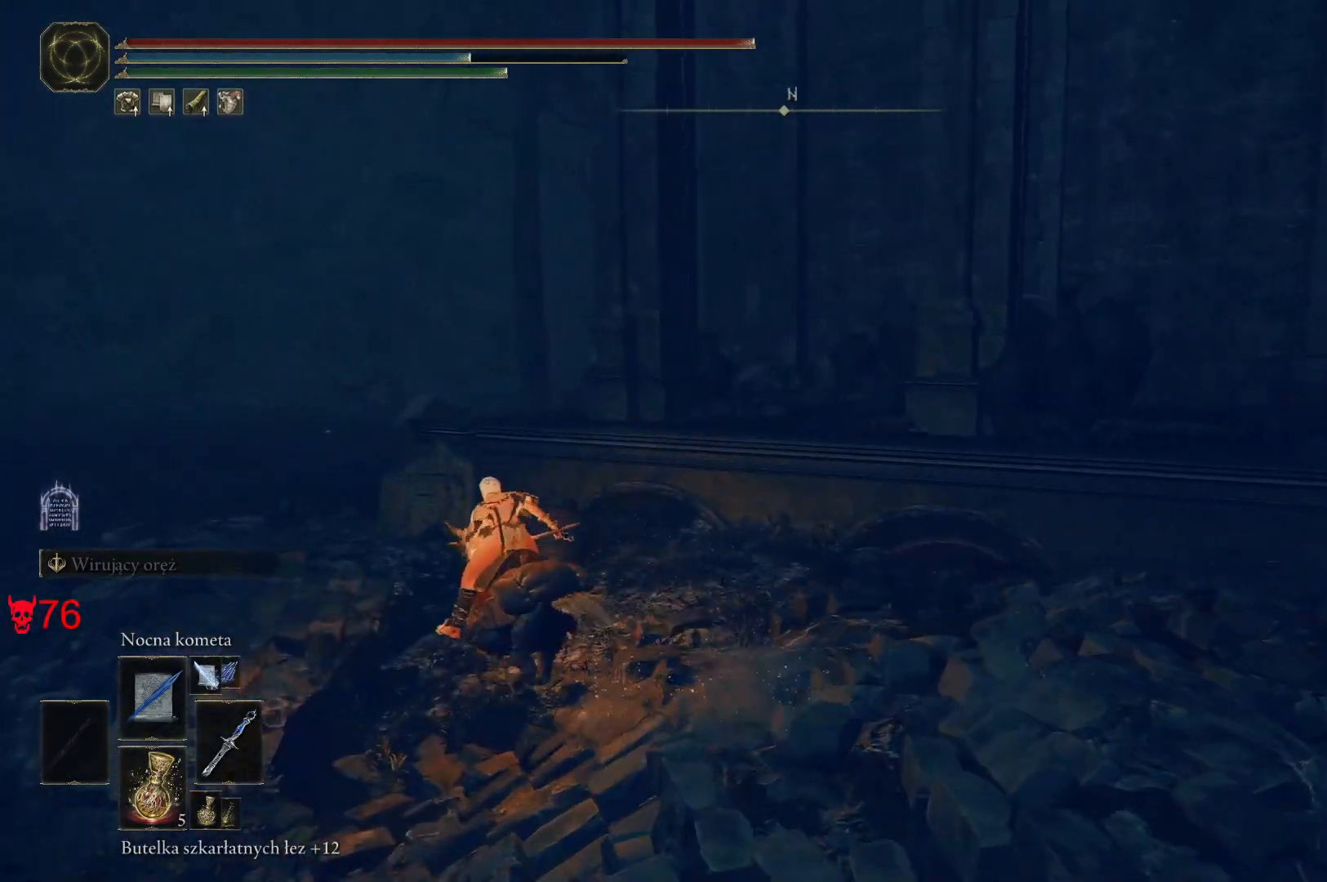
{"keys": ["a", "w"], "mouse": [], "events": []}
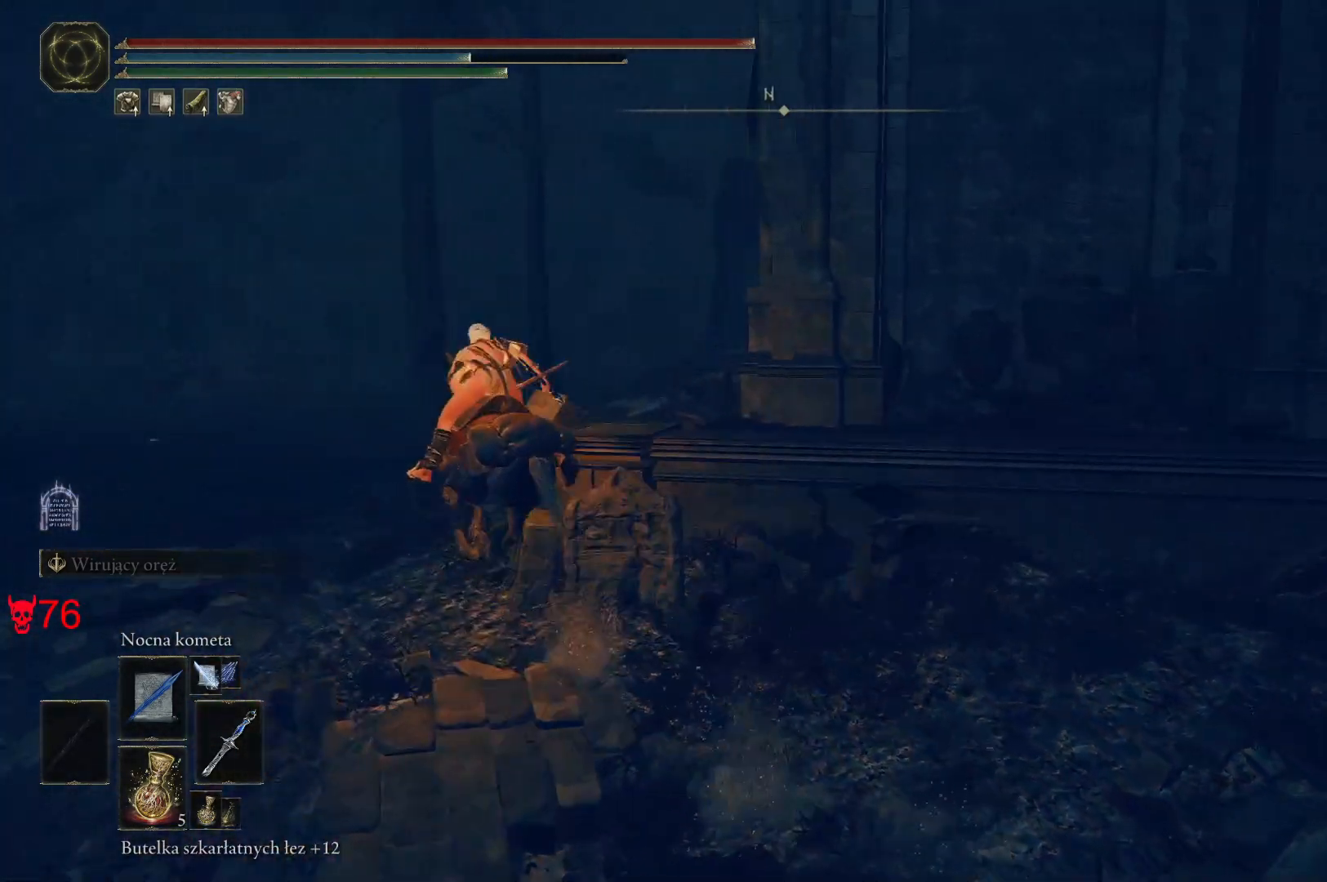
{"keys": ["a", "w"], "mouse": [], "events": []}
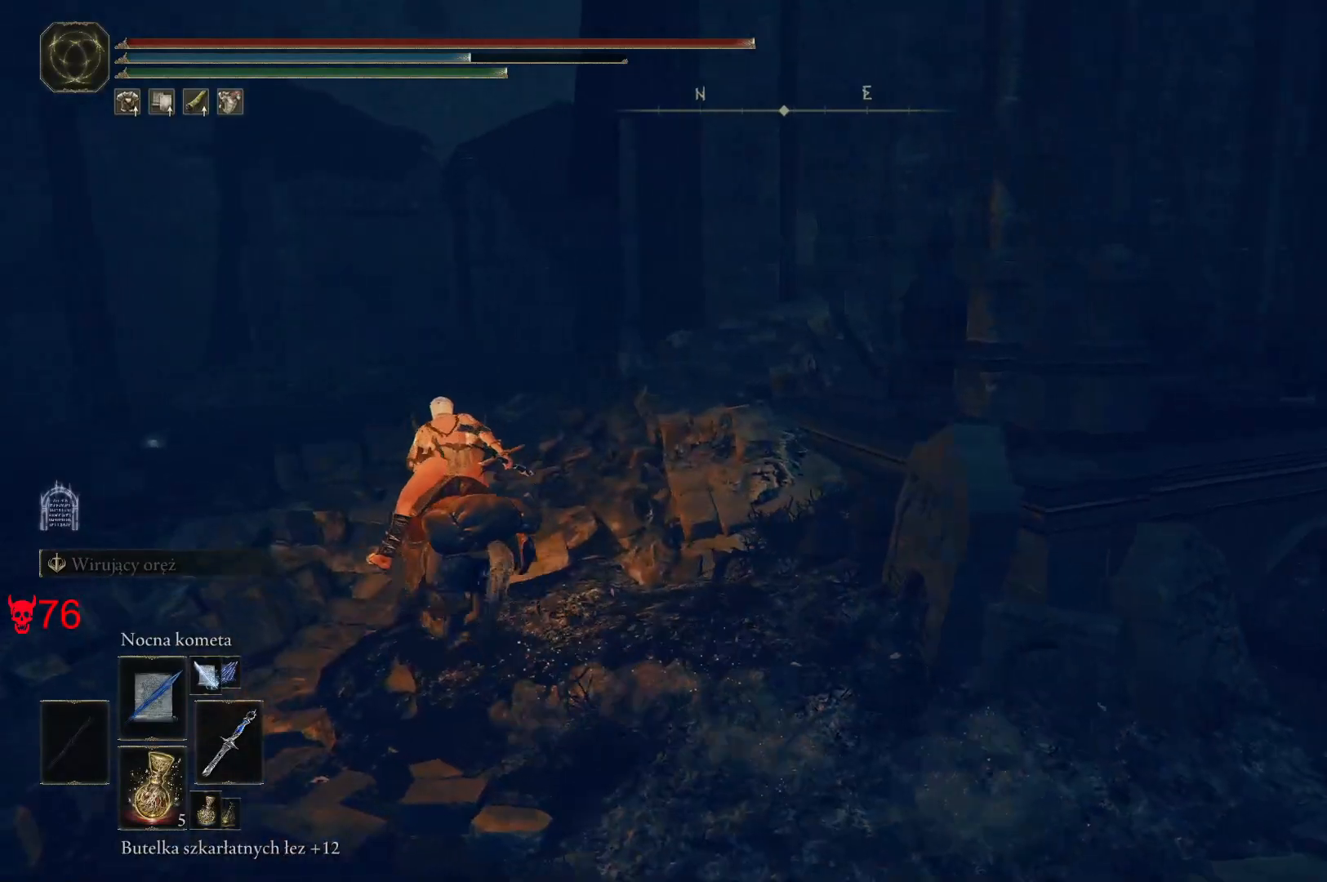
{"keys": ["a", "w"], "mouse": [], "events": []}
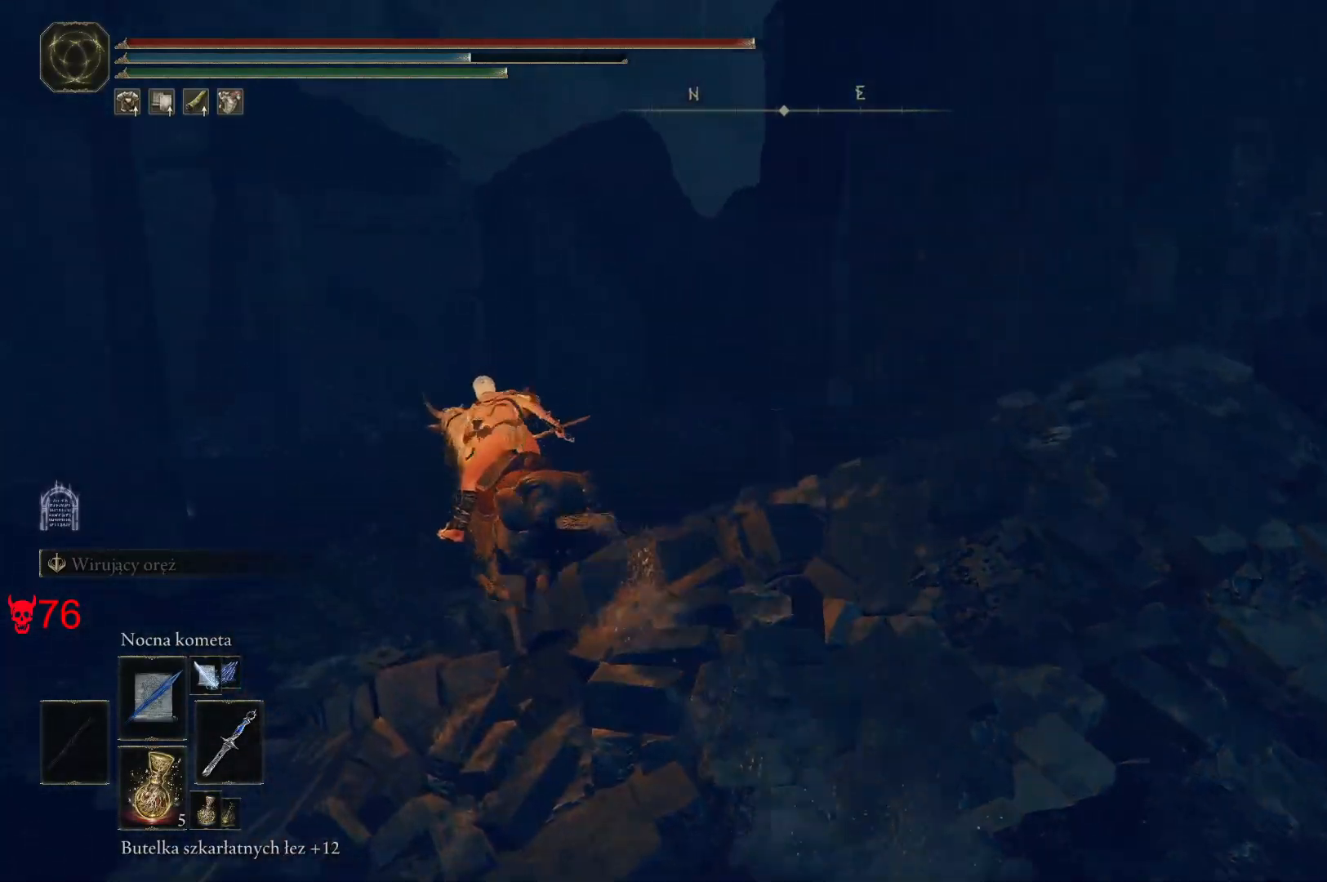
{"keys": ["a", "w"], "mouse": [], "events": [[200, "a", "up"], [367, "a", "down"]]}
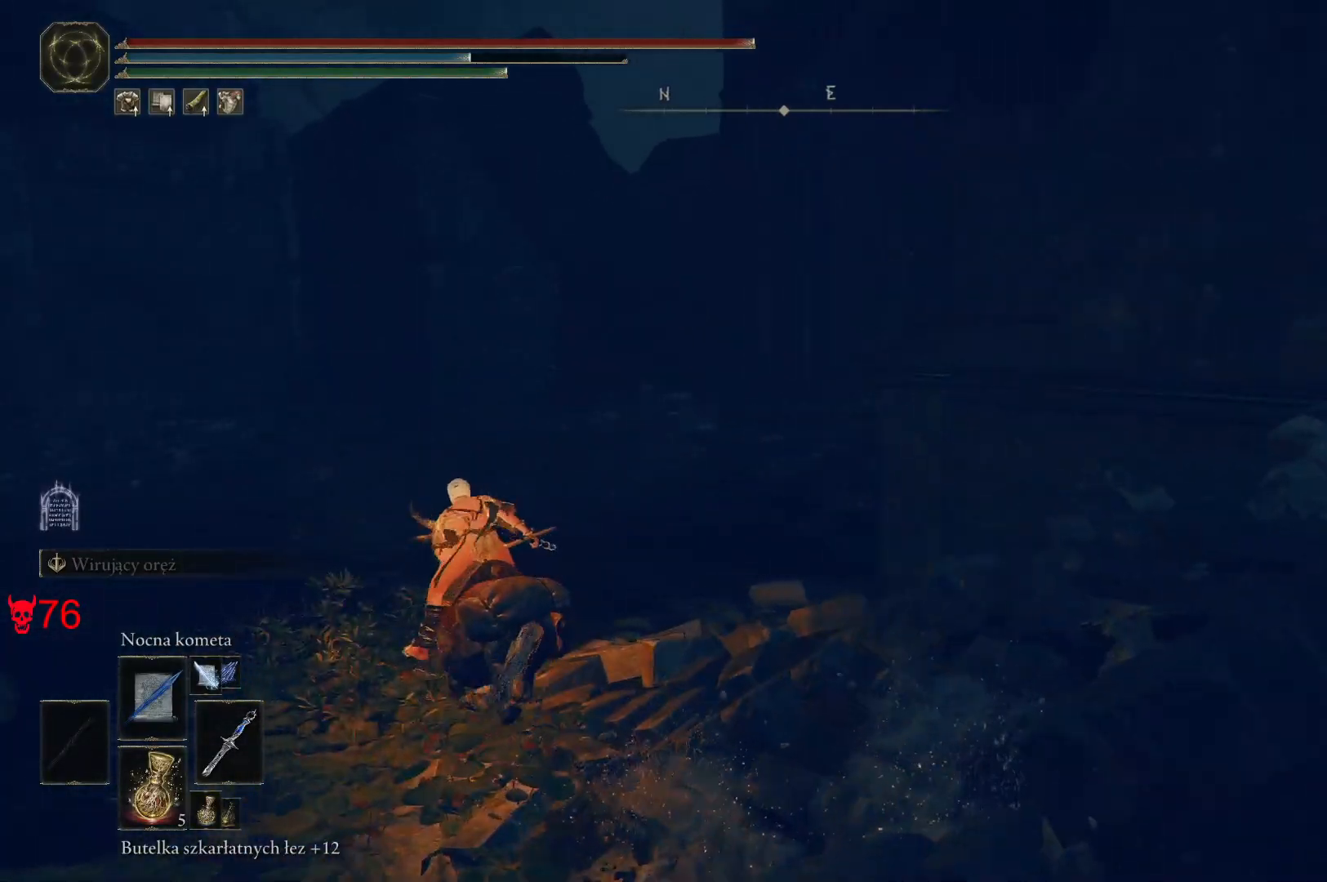
{"keys": ["w"], "mouse": [], "events": [[483, "a", "up"]]}
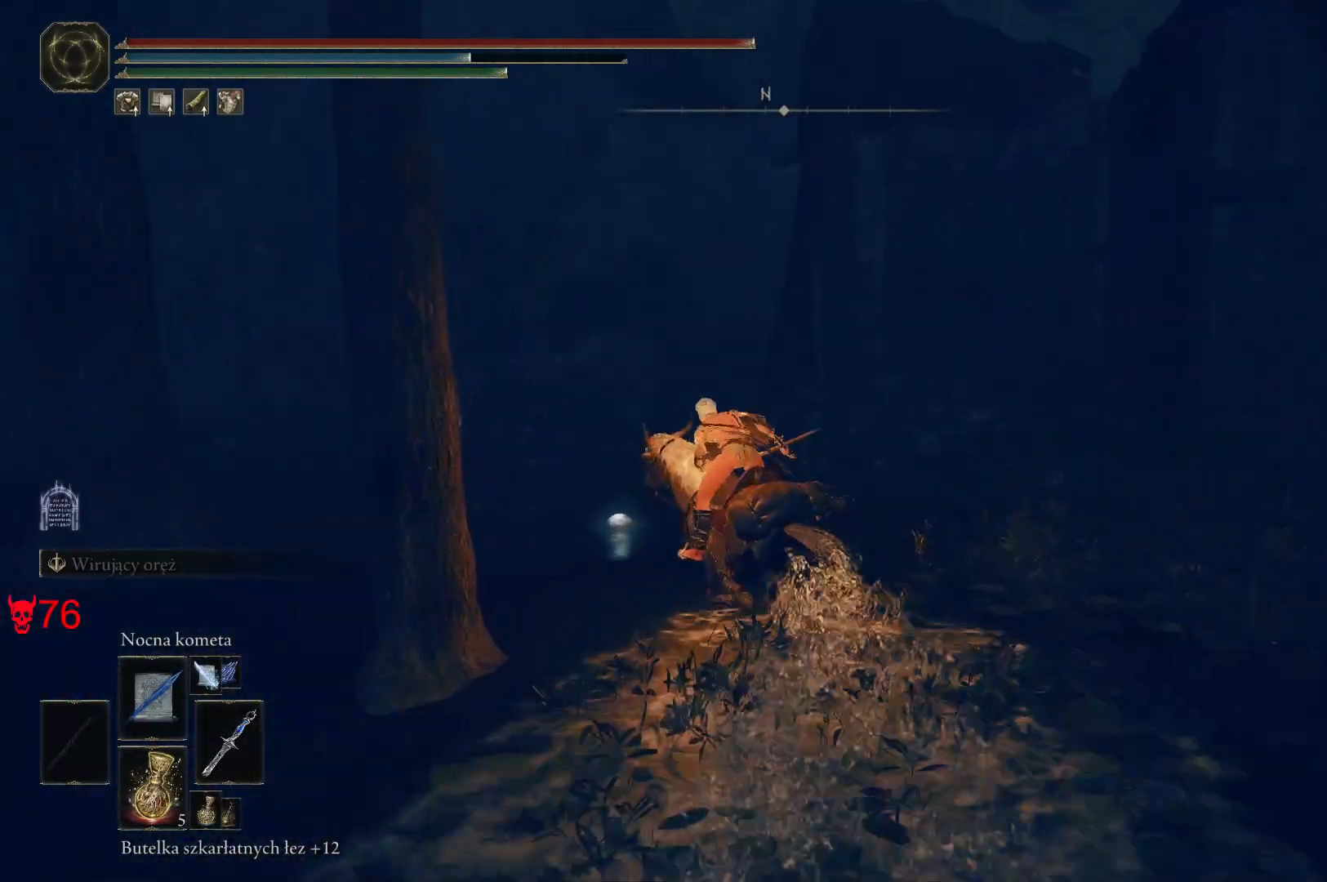
{"keys": ["a", "w"], "mouse": [], "events": [[83, "a", "down"]]}
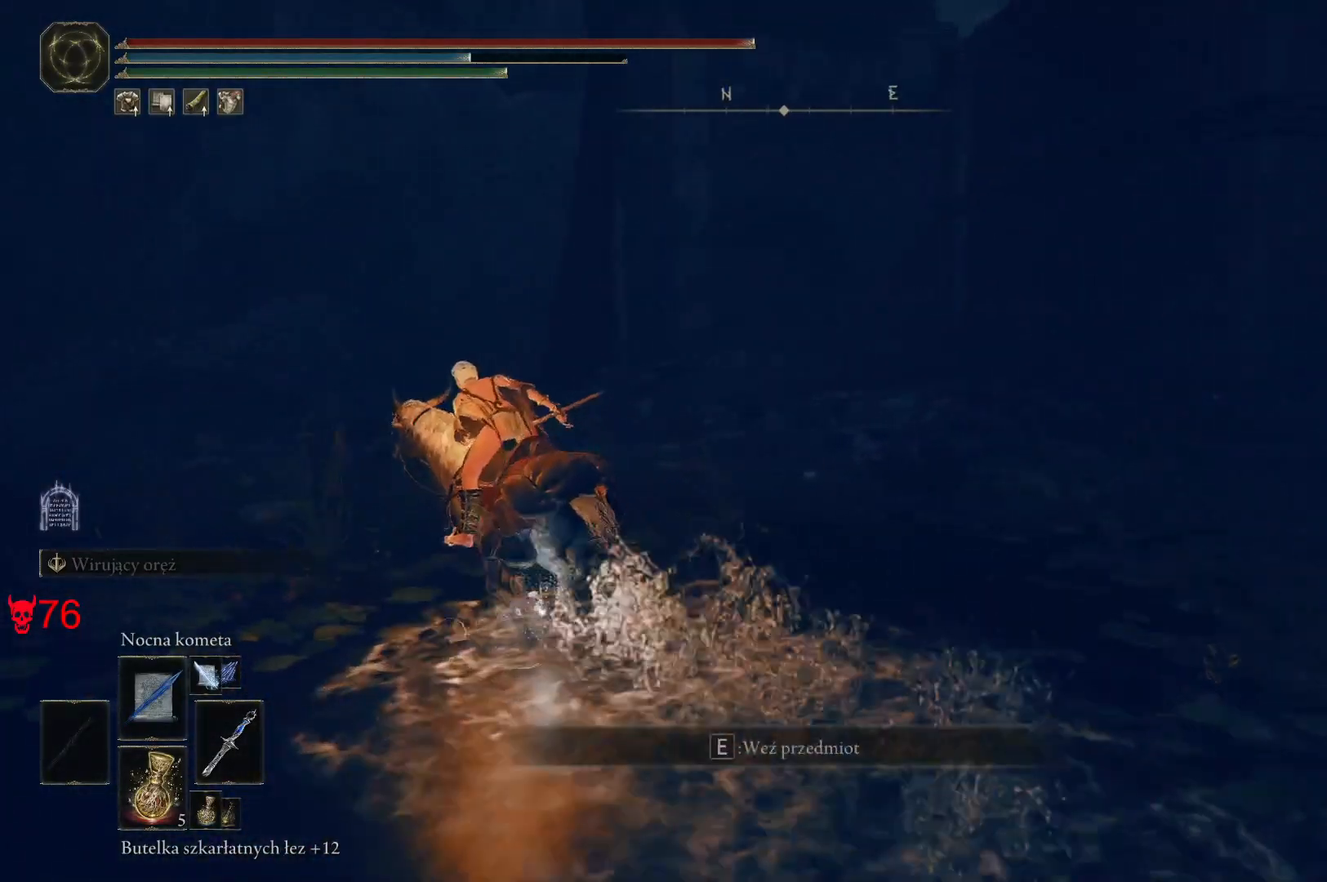
{"keys": ["a", "w"], "mouse": [], "events": [[233, "a", "up"], [500, "a", "down"]]}
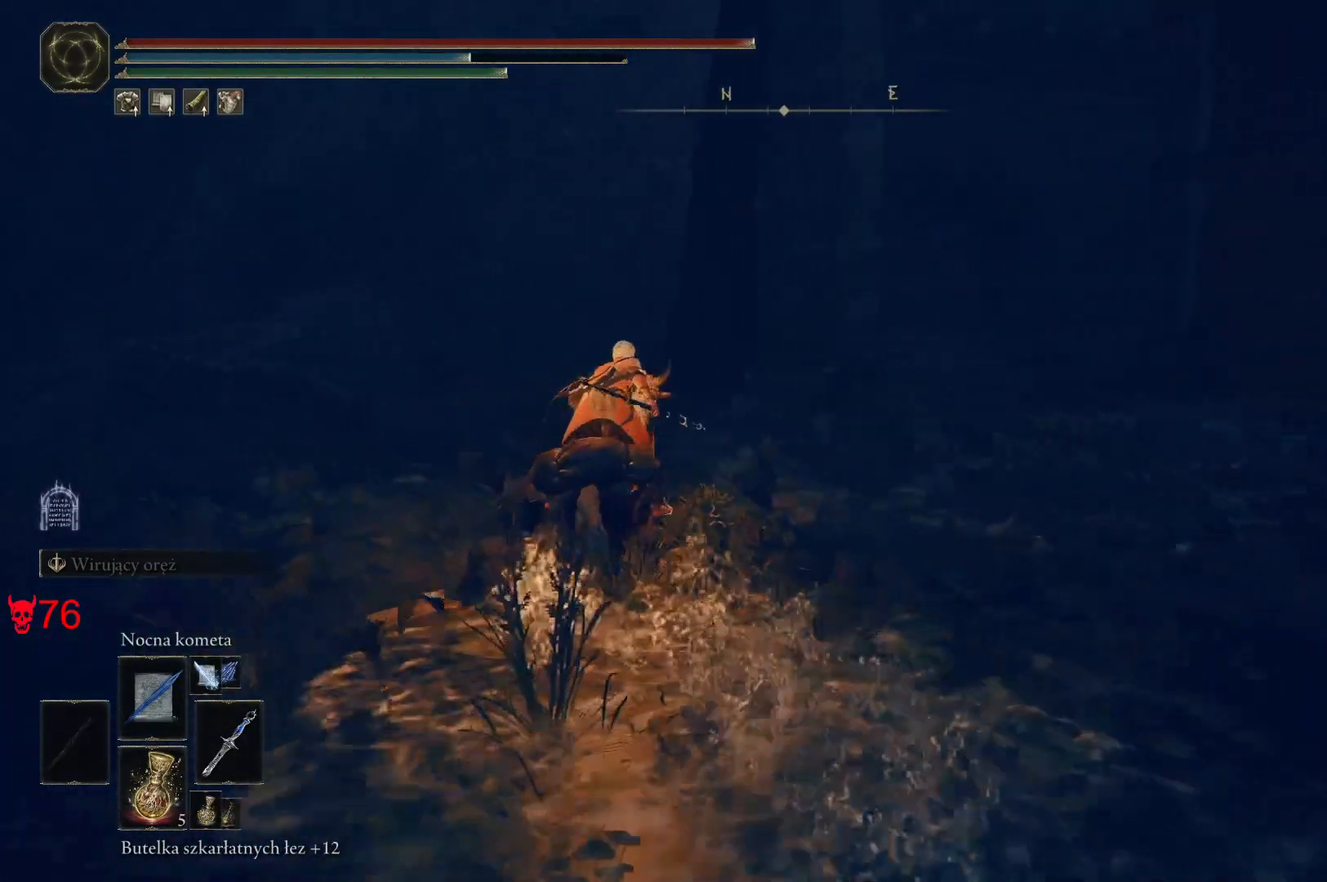
{"keys": ["w"], "mouse": [], "events": [[317, "a", "up"]]}
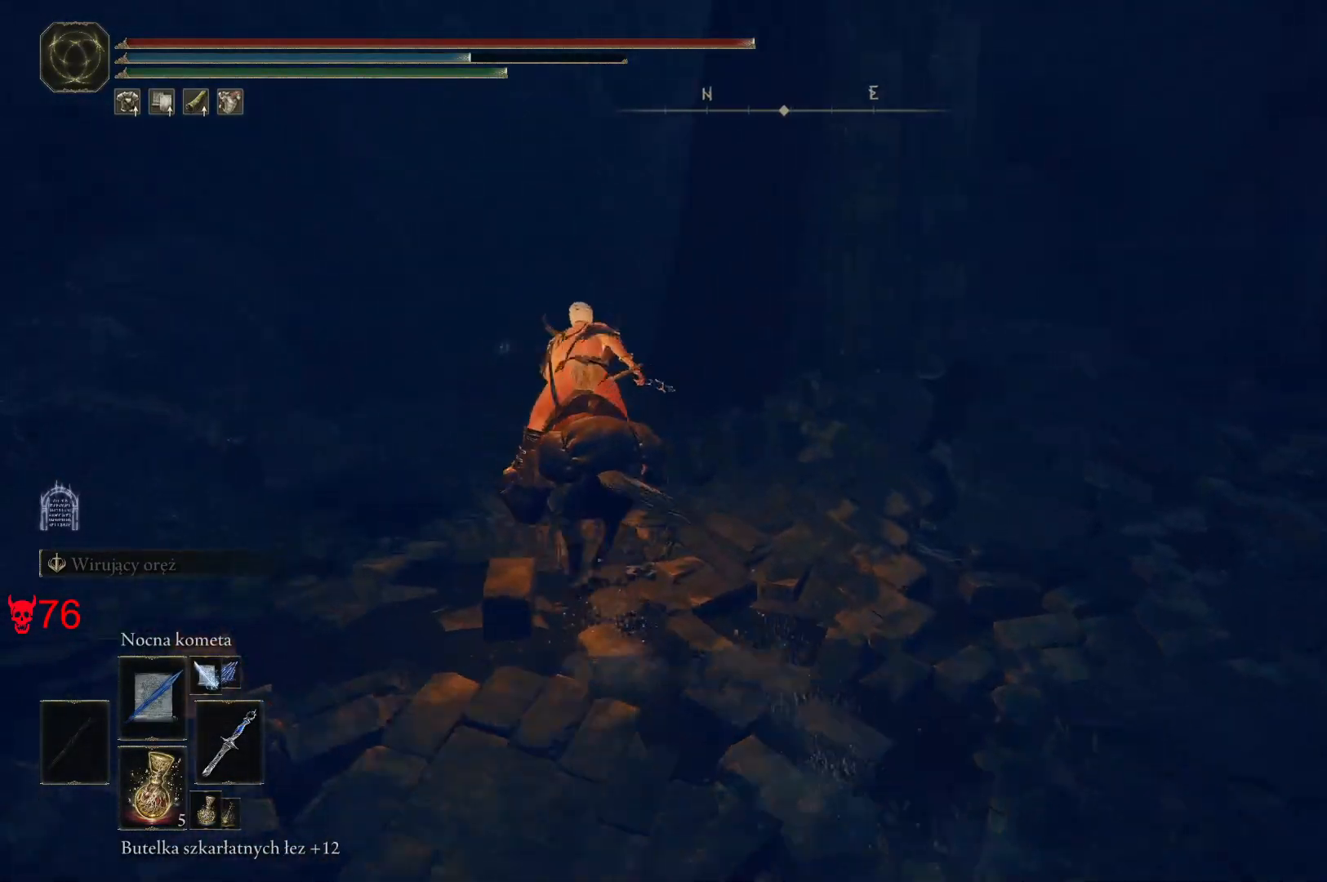
{"keys": ["a", "w"], "mouse": [], "events": [[217, "a", "down"]]}
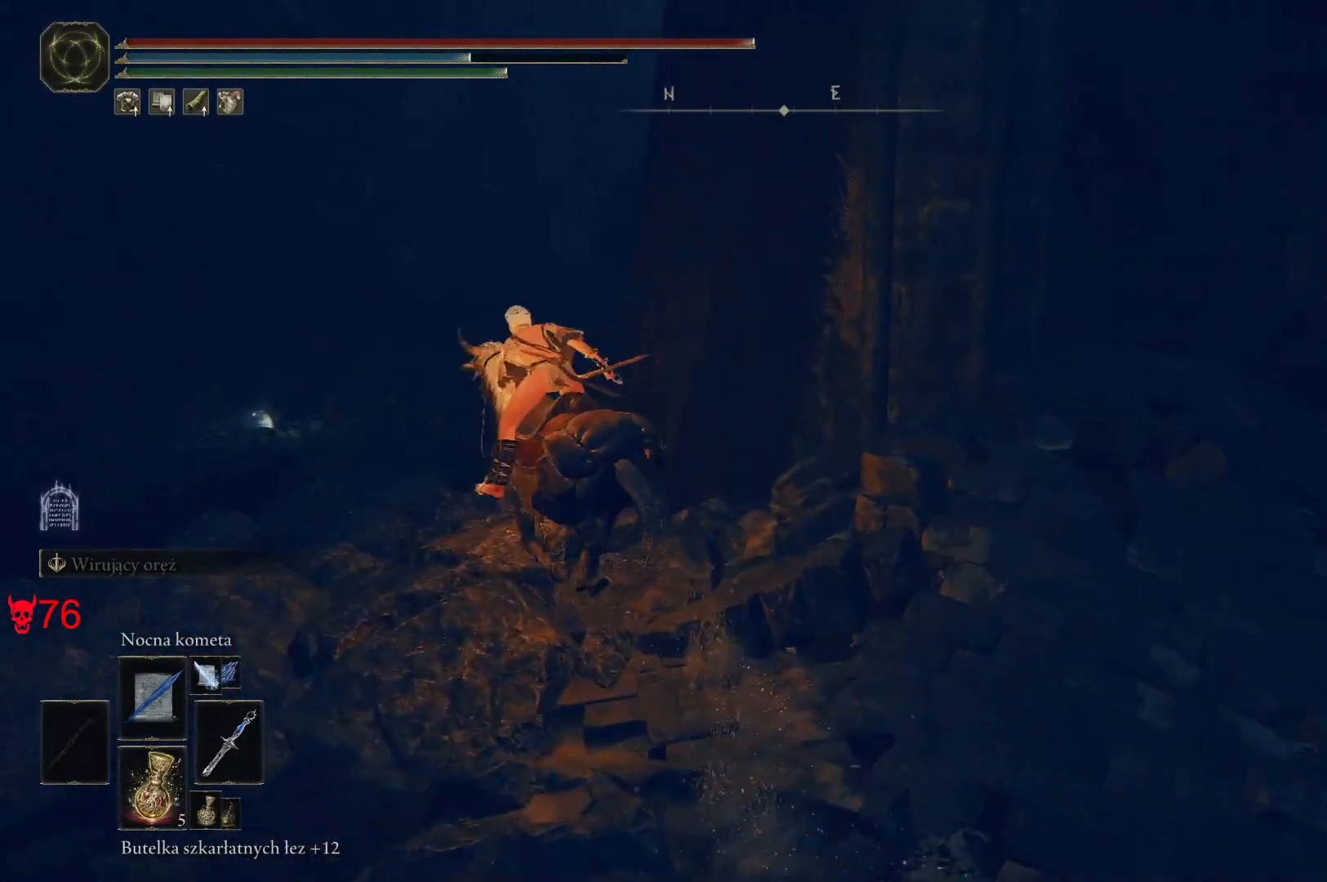
{"keys": ["a", "w"], "mouse": [], "events": []}
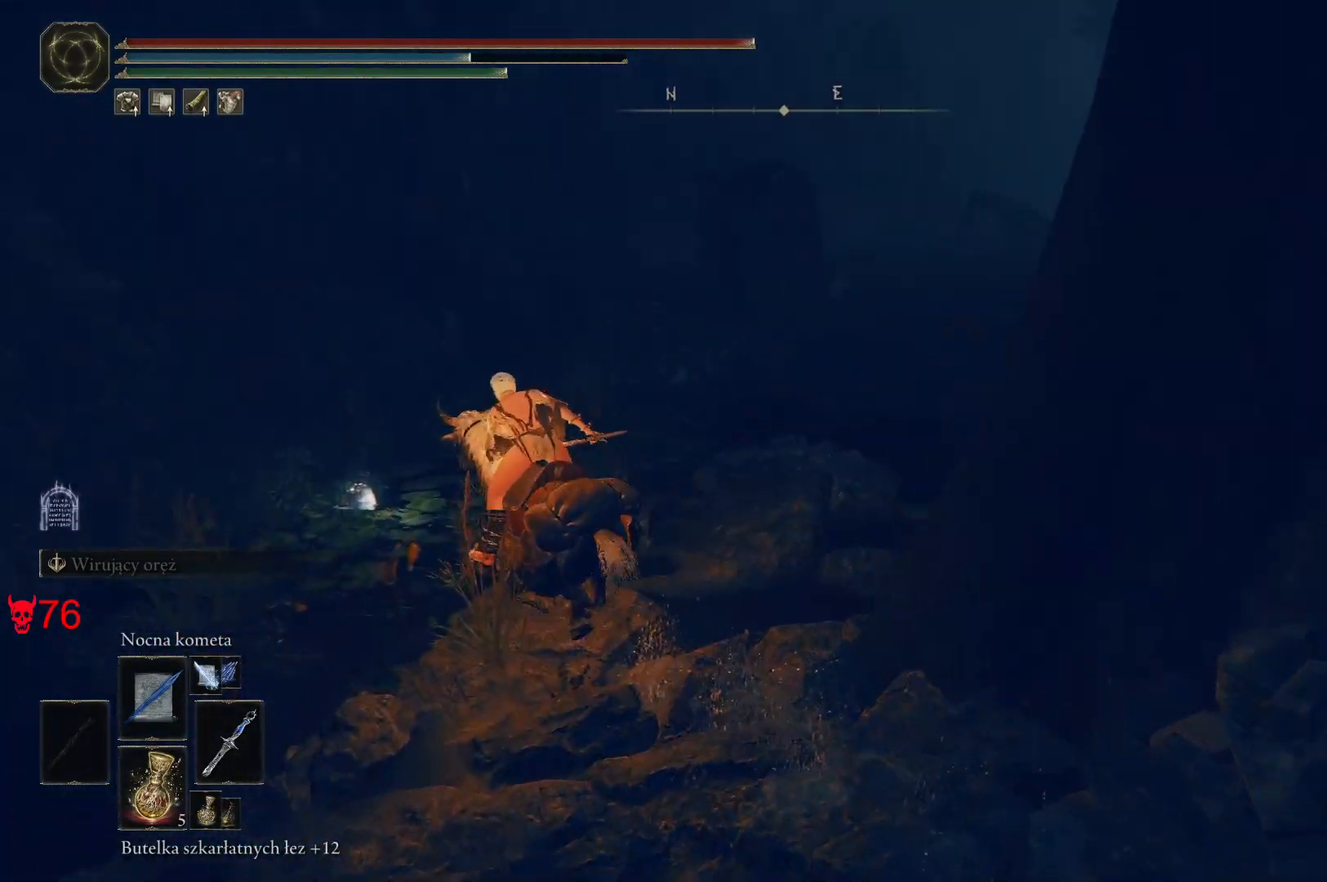
{"keys": ["e", "w"], "mouse": [], "events": [[200, "e", "down"], [267, "a", "up"], [317, "e", "up"], [450, "e", "down"]]}